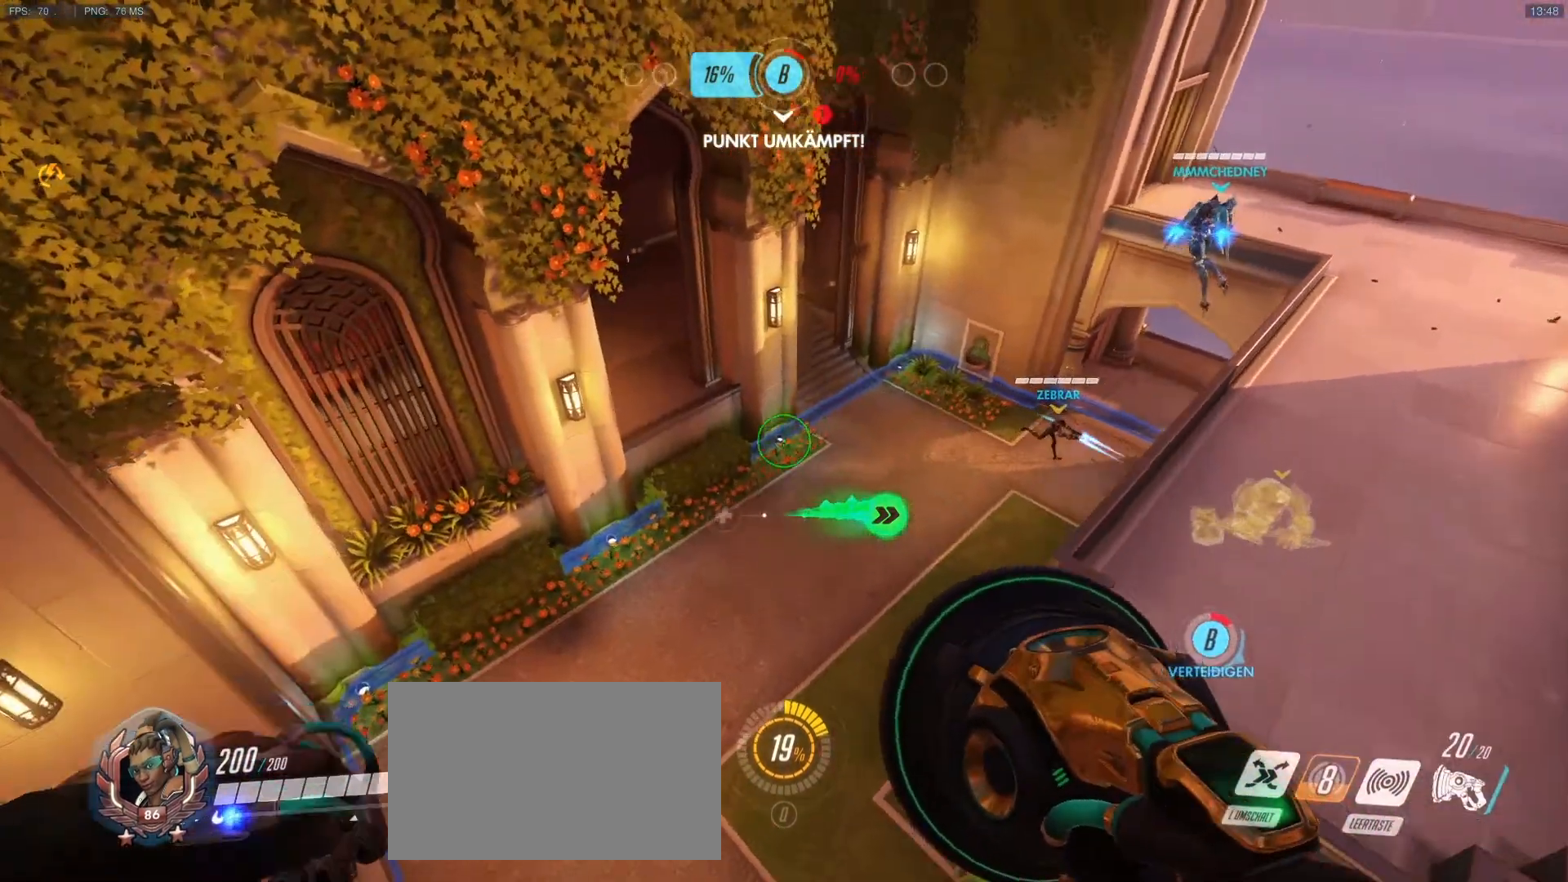
Gameplay with keyboard and mouse; each line is a JSON object with the keys and mouse buttons held at the frame after it. "events" lists presses ("down") and releases ("up") of "1", "2", "3", "4", "5", "a", "alt", "c", "caps_lock", "d", "e", "f", "g", "q", "r", "s", "shift", "space", "t", "tab", "v", "w", "x", "y", "mouse_left", "mouse_middle", "mouse_right", "mouse_mb4", "mouse_mb5", "mouse_wheel_up" and "mouse_wheel_down" between this image and that frame as [ms after this image, input, new state], when the widget could be followed in between. "mouse_left", "mouse_middle", "mouse_right", "mouse_mb4", "mouse_mb5", "mouse_wheel_up", "mouse_wheel_down" = the "left", "middle", "right", "mb4", "mb5", "wheel_up", "wheel_down" buttons of the "mouse" list. No other keys are recorded. Mouse movement is not recorded.
{"keys": ["w"], "mouse": [], "events": [[17, "mouse_right", "up"], [100, "mouse_right", "down"], [200, "mouse_right", "up"], [250, "d", "down"], [433, "a", "up"], [483, "d", "up"]]}
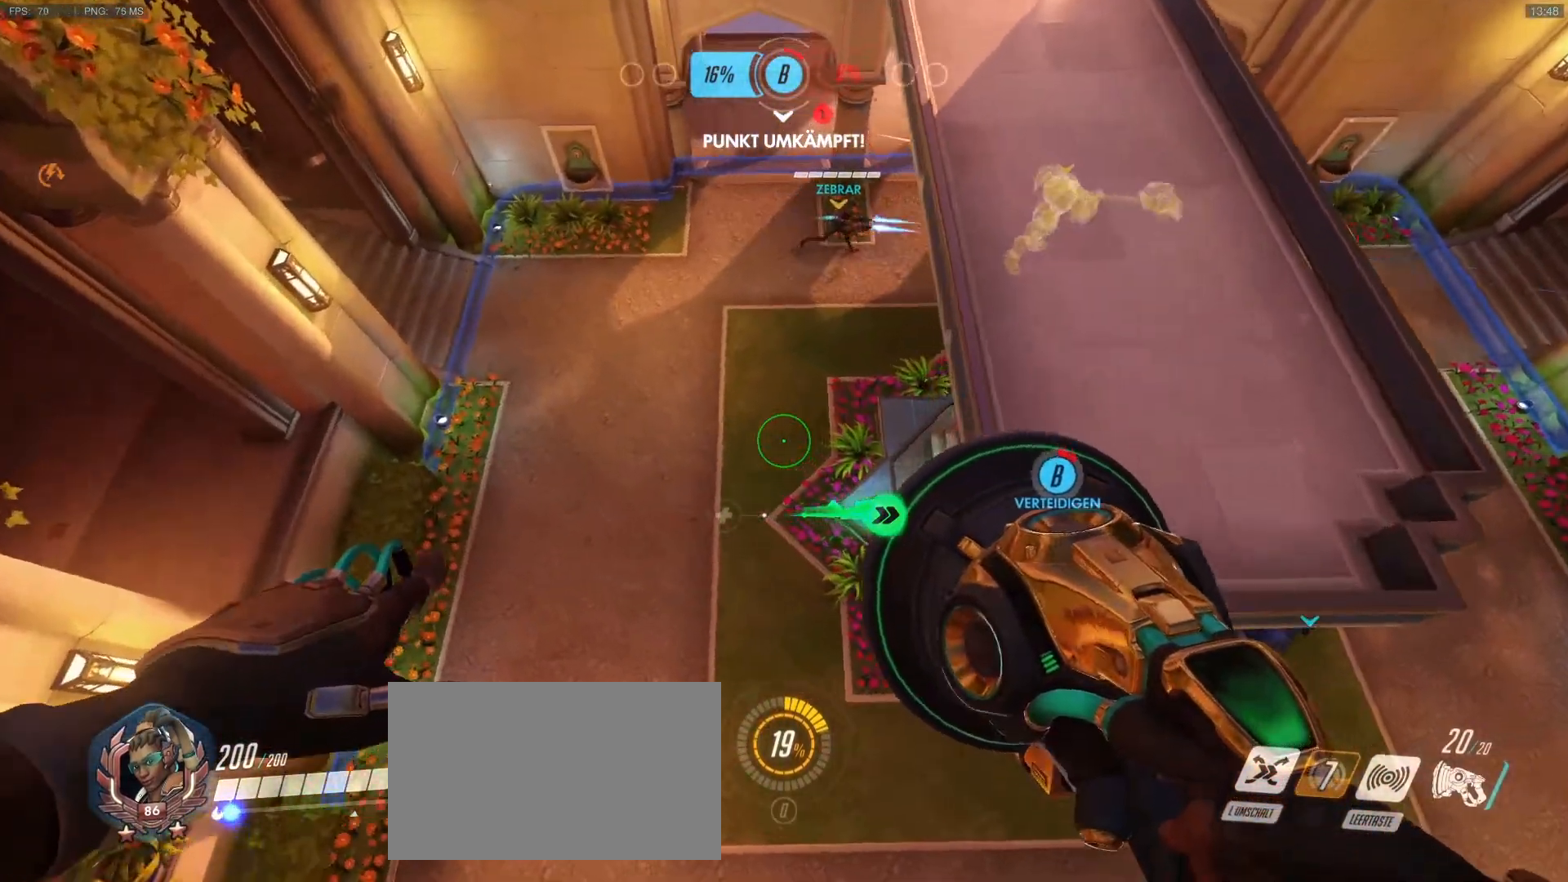
{"keys": ["d", "w"], "mouse": ["right"], "events": [[117, "d", "down"], [117, "mouse_right", "down"]]}
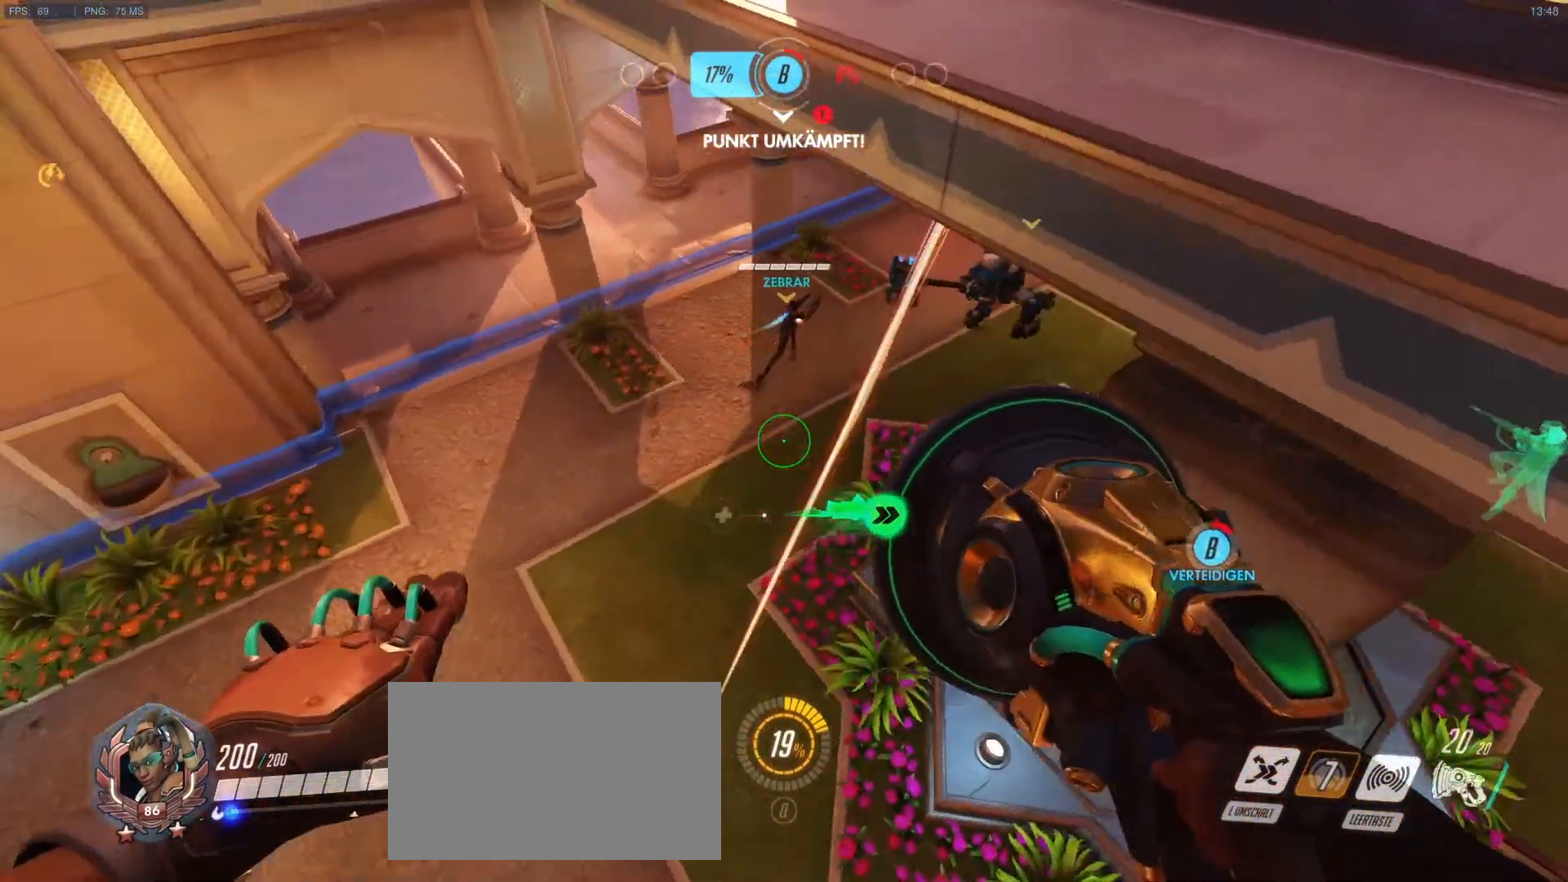
{"keys": ["w"], "mouse": [], "events": [[267, "d", "up"], [317, "mouse_right", "up"]]}
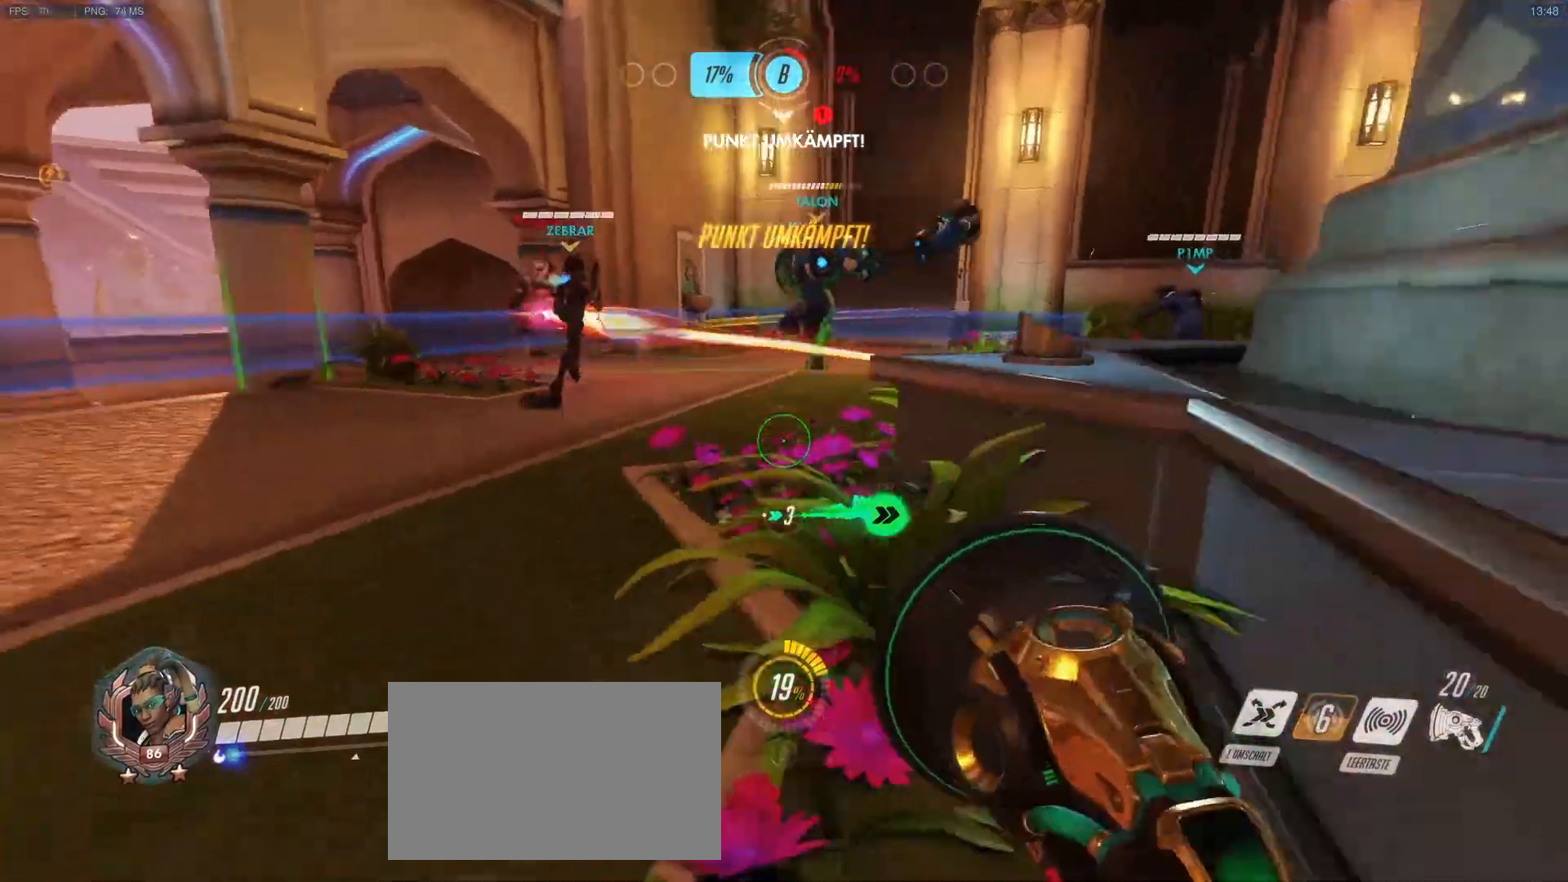
{"keys": ["e", "w"], "mouse": [], "events": [[50, "mouse_right", "down"], [100, "shift", "down"], [200, "mouse_right", "up"], [250, "shift", "up"], [333, "a", "down"], [333, "mouse_right", "down"], [383, "e", "down"], [433, "mouse_right", "up"], [483, "a", "up"]]}
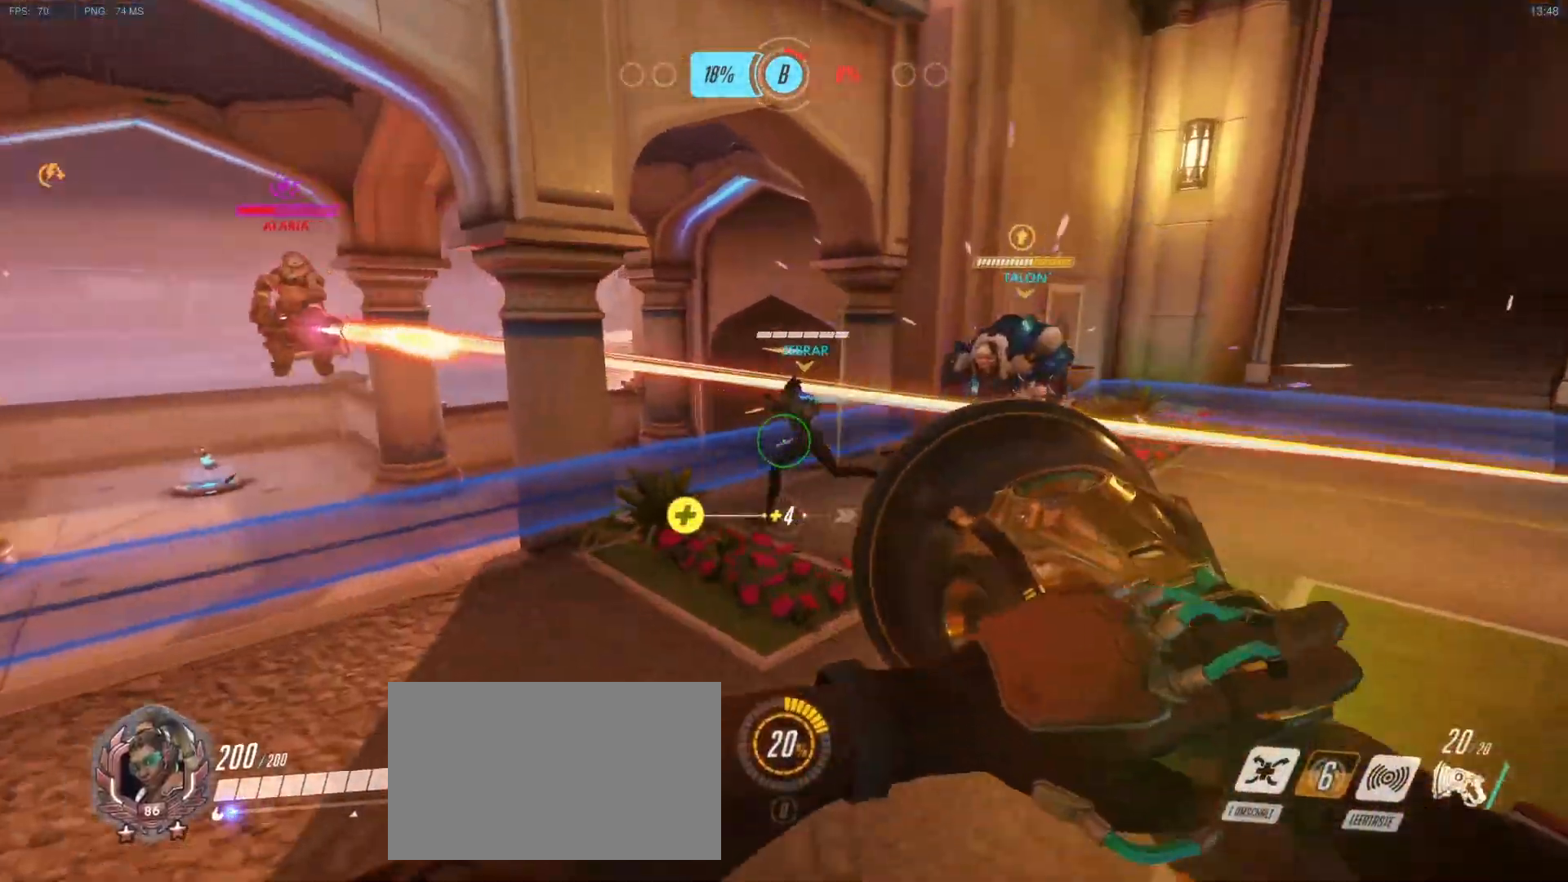
{"keys": ["w"], "mouse": [], "events": [[33, "e", "up"], [67, "d", "down"], [67, "mouse_right", "down"], [117, "d", "up"], [117, "mouse_right", "up"], [217, "d", "down"], [217, "mouse_right", "down"], [300, "d", "up"], [300, "mouse_right", "up"], [350, "d", "down"], [350, "mouse_right", "down"], [450, "mouse_right", "up"], [500, "d", "up"]]}
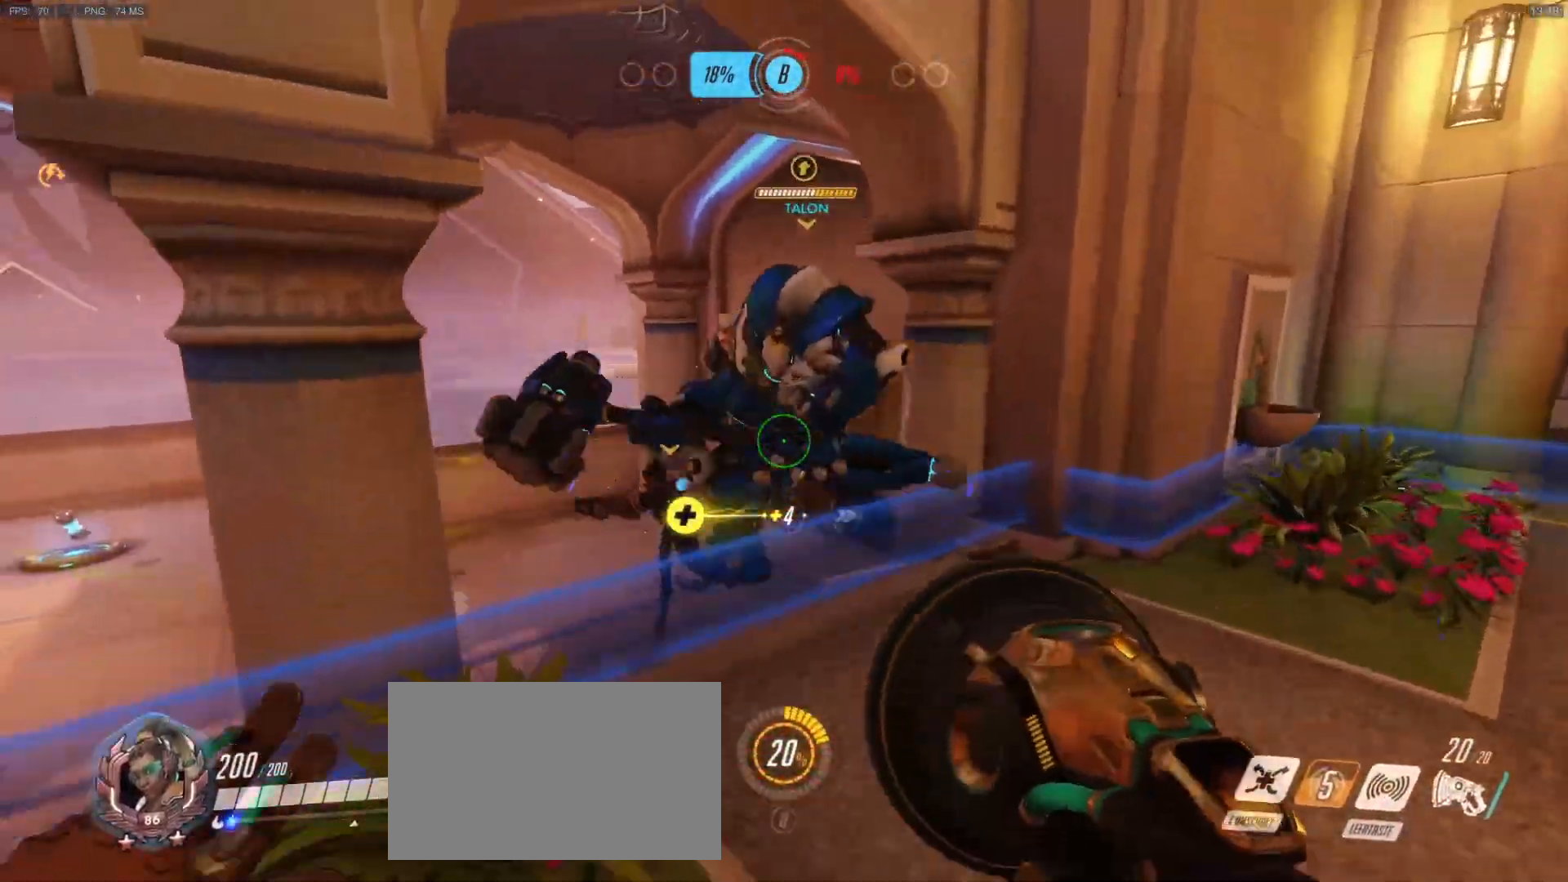
{"keys": ["w"], "mouse": [], "events": [[33, "mouse_right", "down"], [83, "mouse_right", "up"], [183, "d", "down"], [183, "shift", "down"], [233, "d", "up"], [283, "shift", "up"], [317, "d", "down"], [467, "d", "up"]]}
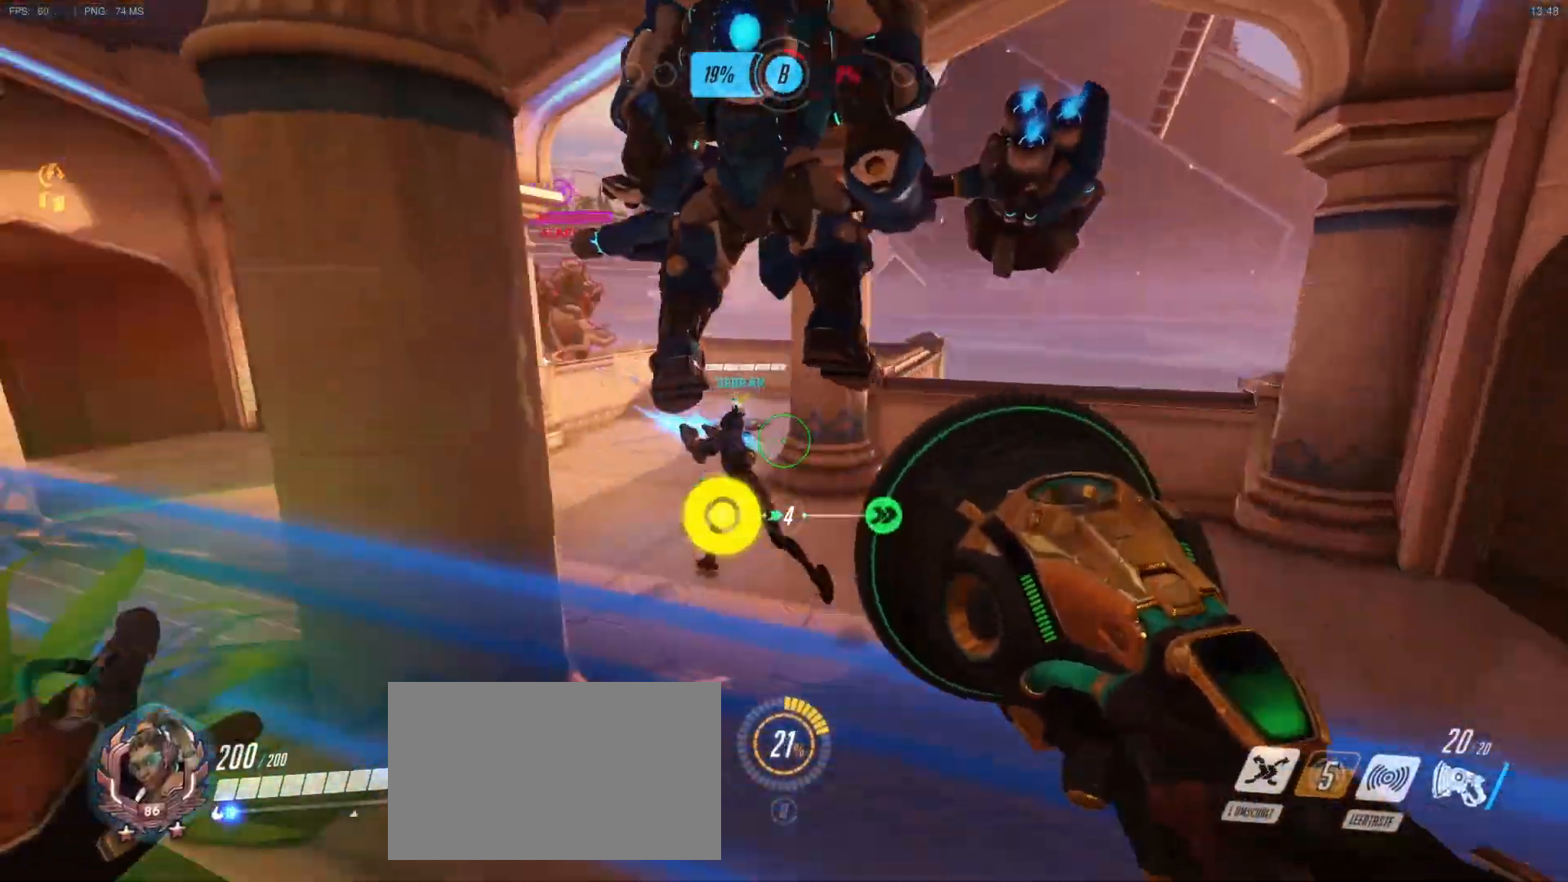
{"keys": ["w"], "mouse": [], "events": [[100, "d", "down"], [150, "mouse_right", "down"], [200, "d", "up"], [333, "mouse_right", "up"], [383, "e", "down"], [483, "e", "up"]]}
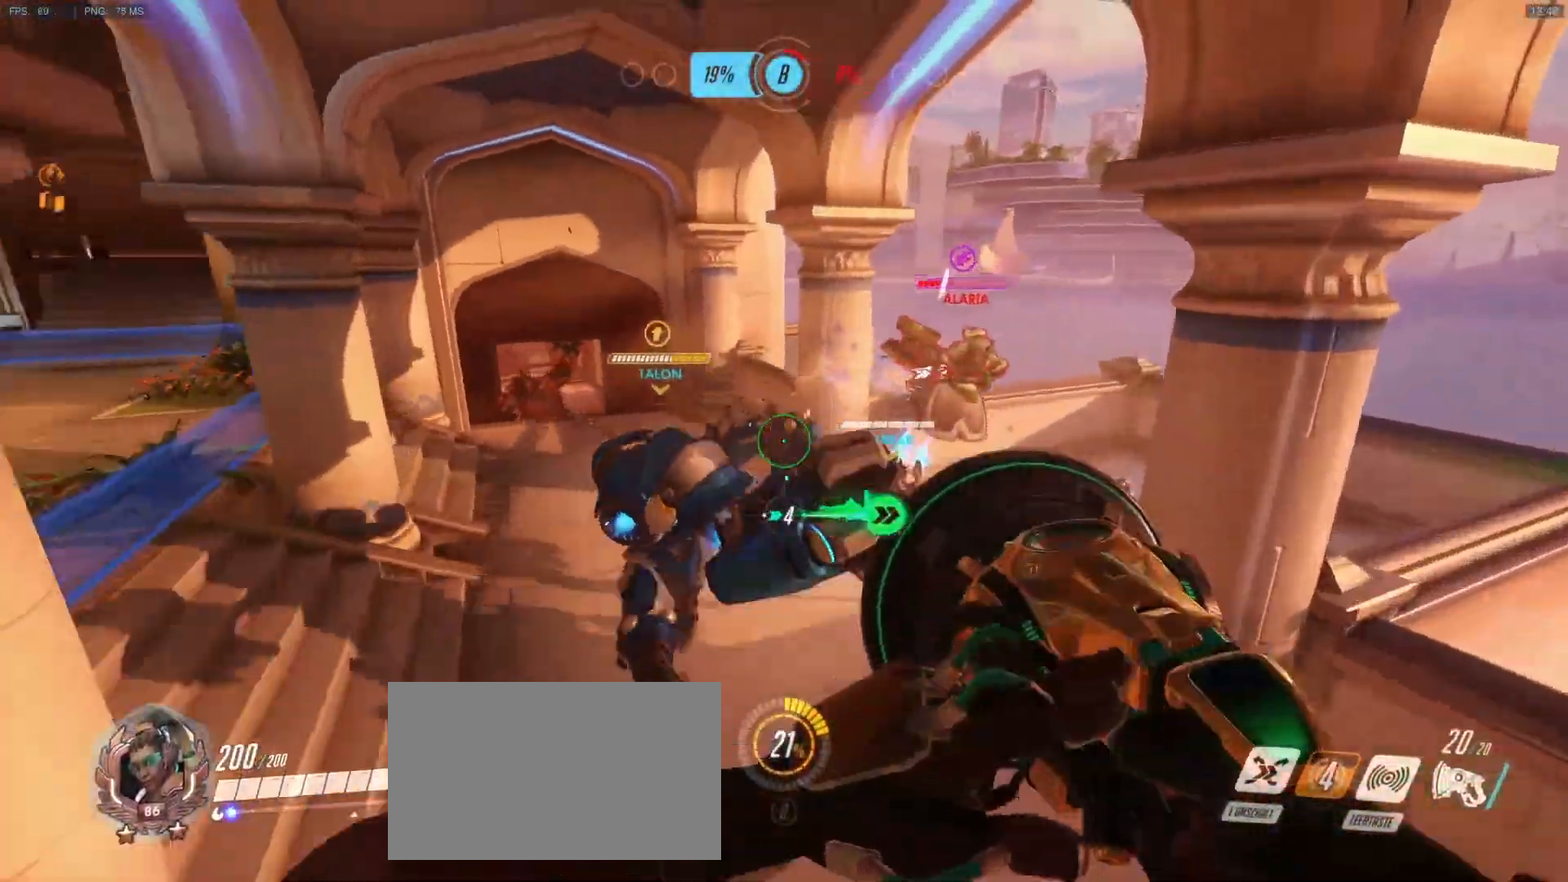
{"keys": ["a", "w"], "mouse": ["right"], "events": [[67, "d", "down"], [117, "a", "down"], [117, "d", "up"], [450, "mouse_right", "down"]]}
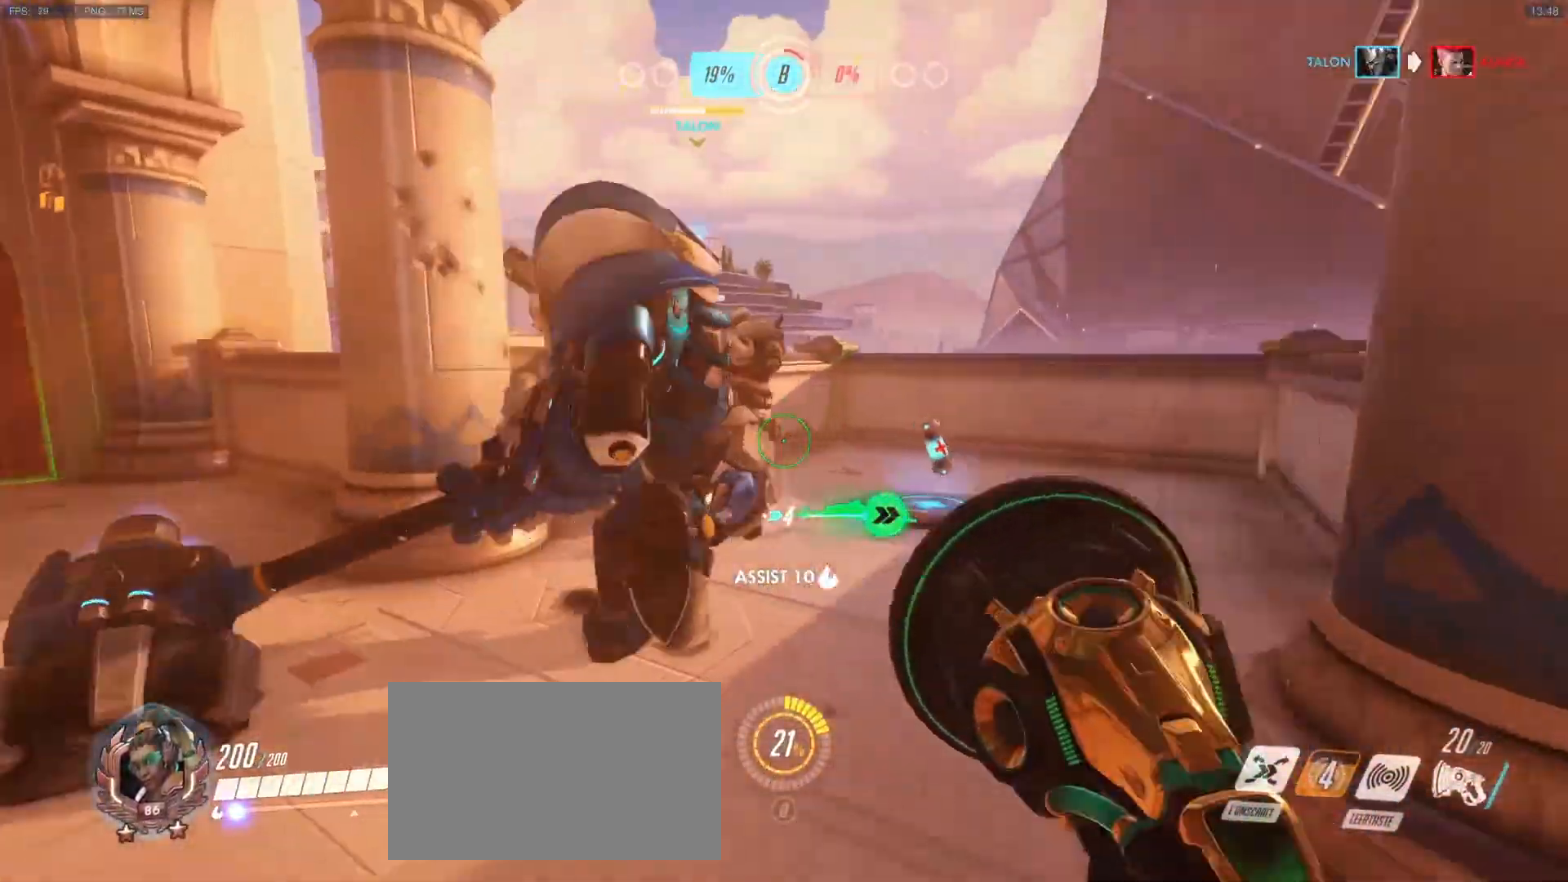
{"keys": ["a", "d"], "mouse": [], "events": [[133, "mouse_right", "up"], [417, "w", "up"], [467, "d", "down"]]}
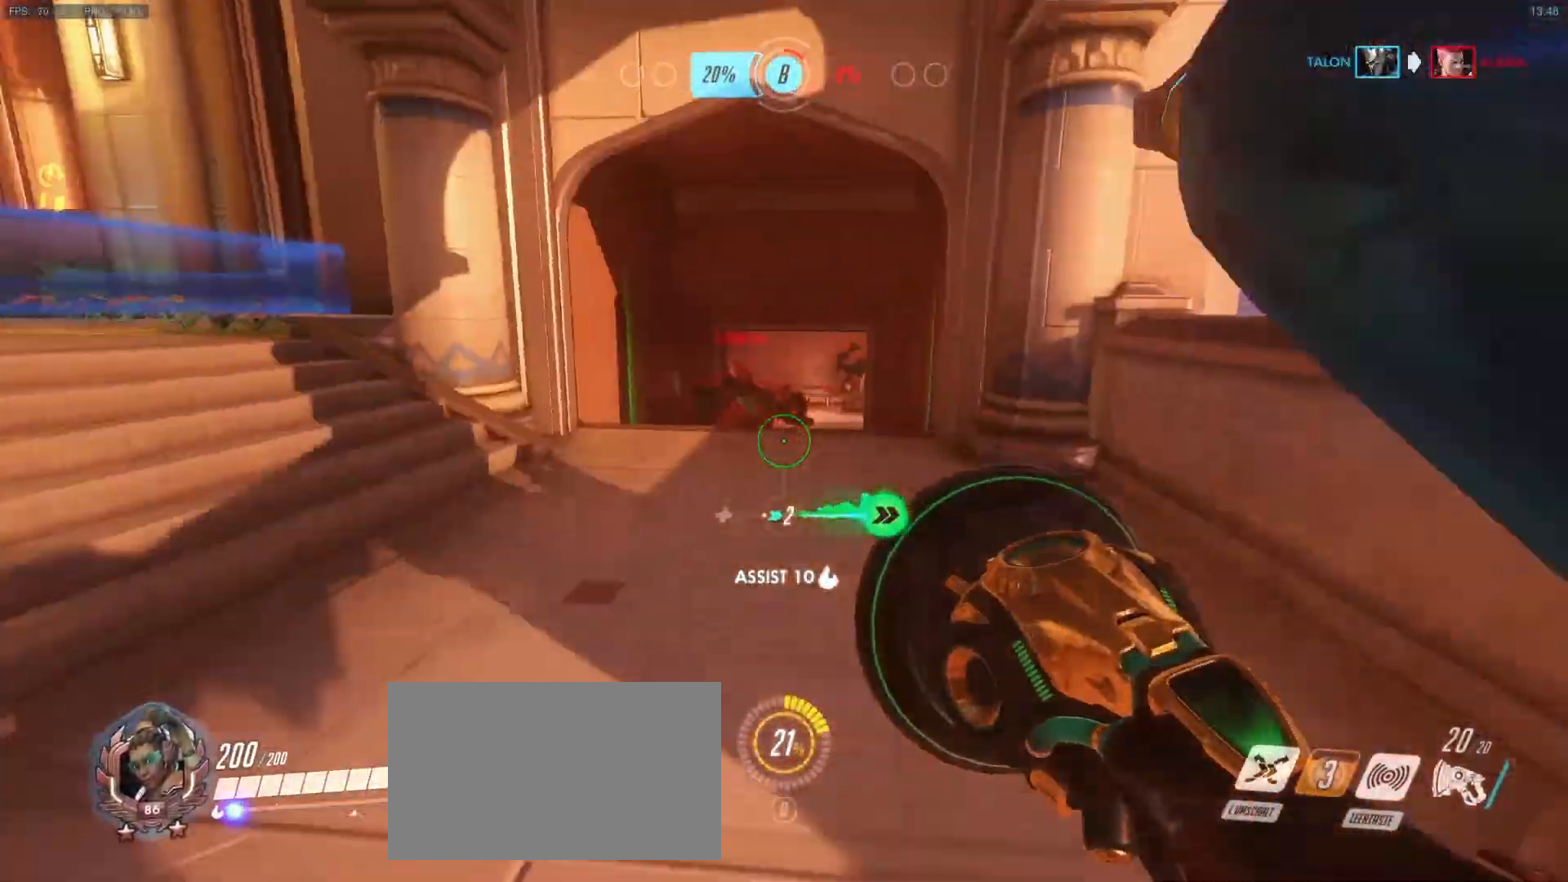
{"keys": ["a", "w"], "mouse": [], "events": [[50, "d", "up"], [383, "w", "down"]]}
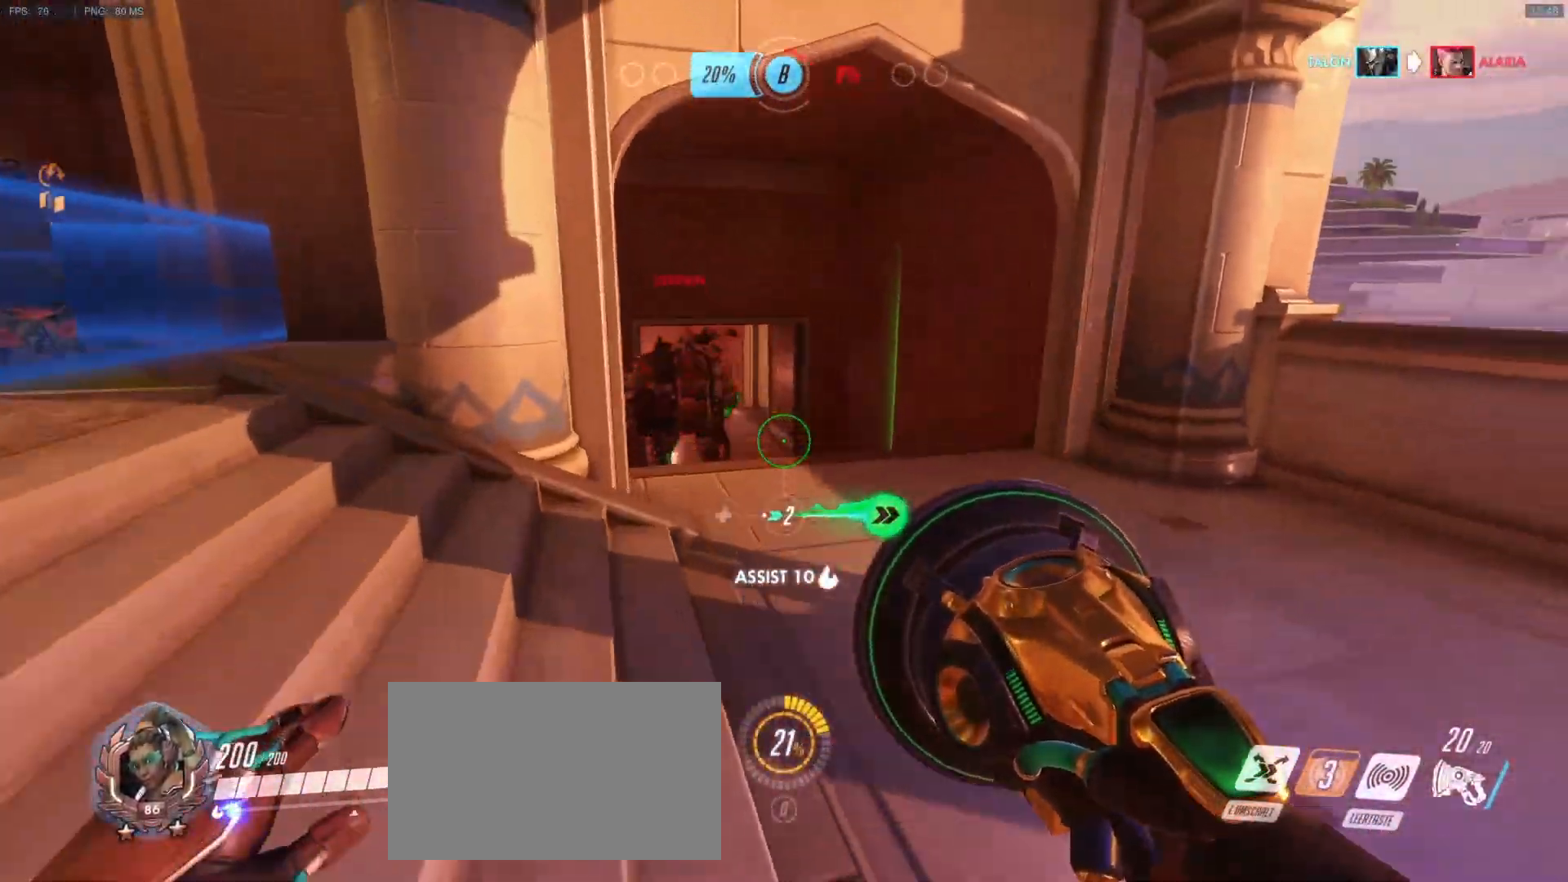
{"keys": ["a"], "mouse": [], "events": [[217, "w", "up"]]}
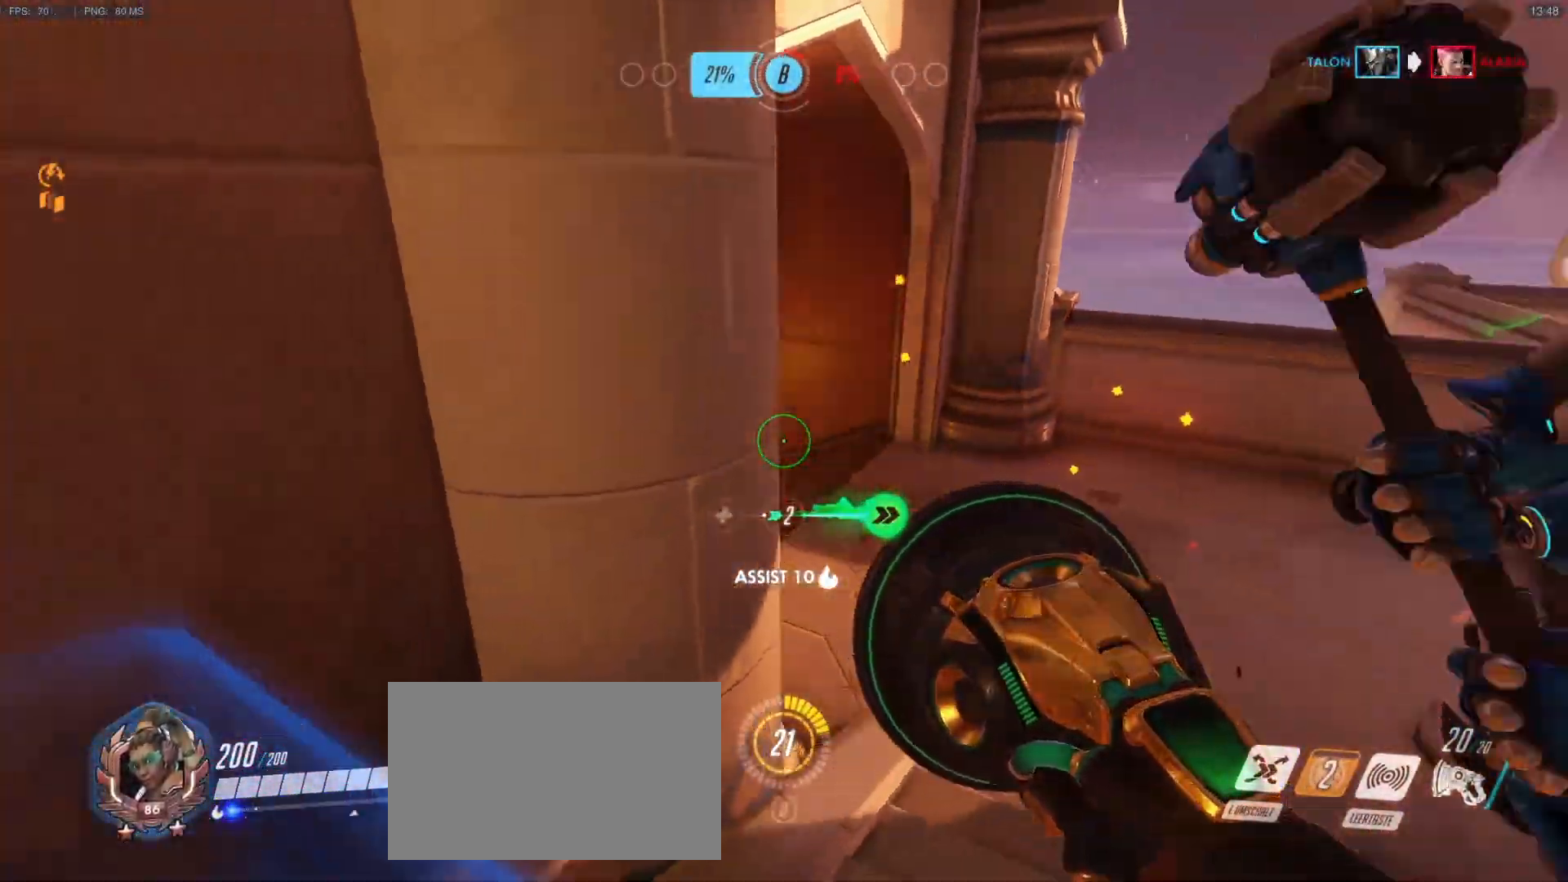
{"keys": ["d"], "mouse": [], "events": [[33, "a", "up"], [83, "d", "down"], [233, "d", "up"], [283, "a", "down"], [367, "a", "up"], [467, "d", "down"]]}
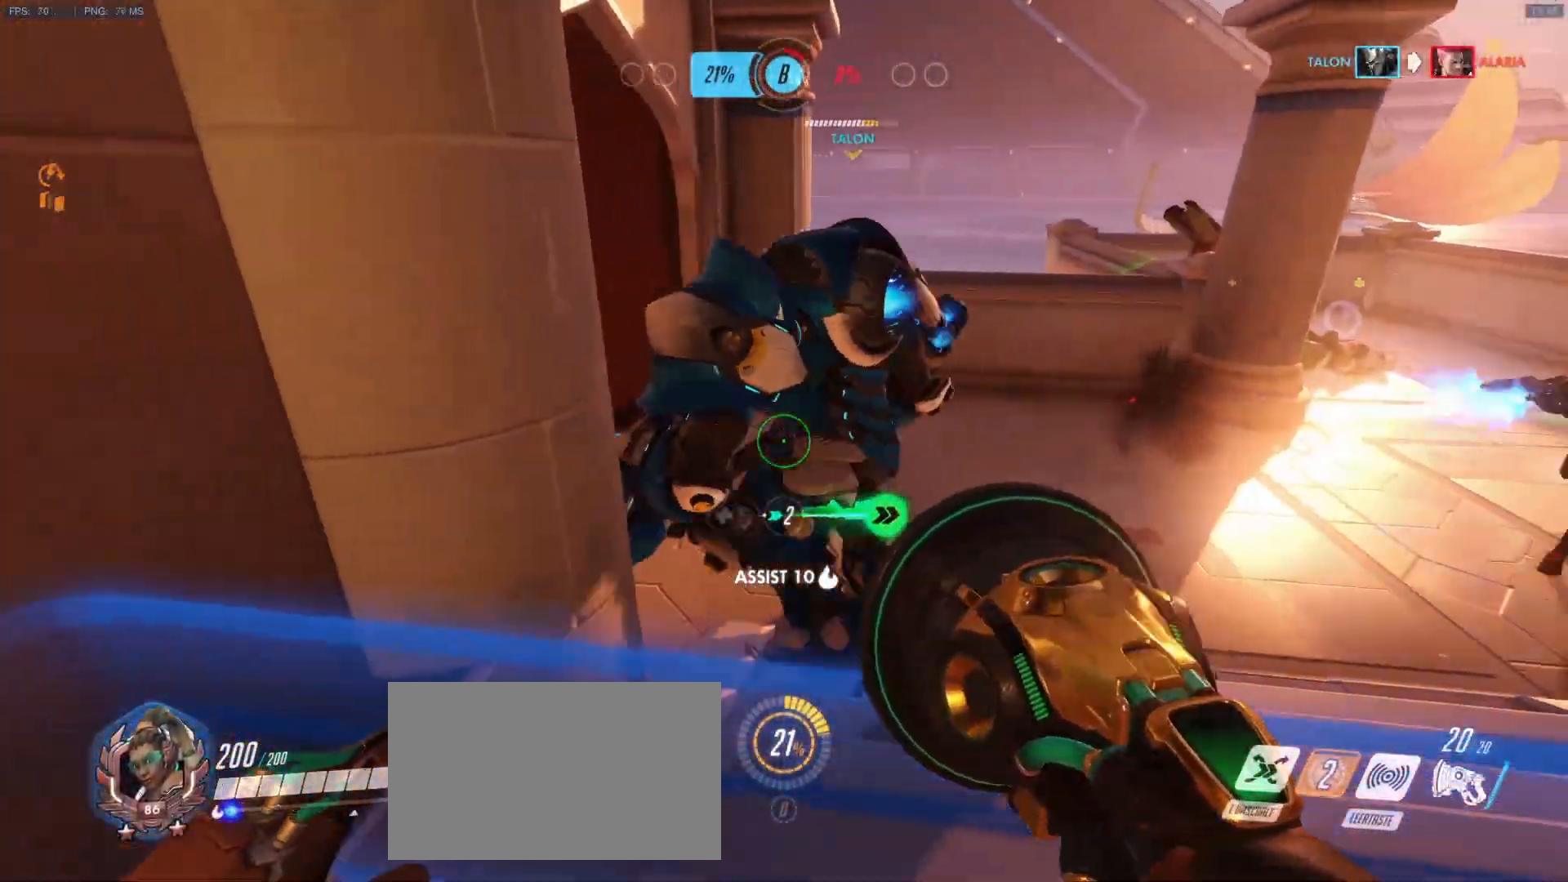
{"keys": [], "mouse": [], "events": [[50, "d", "up"], [100, "a", "down"], [150, "a", "up"]]}
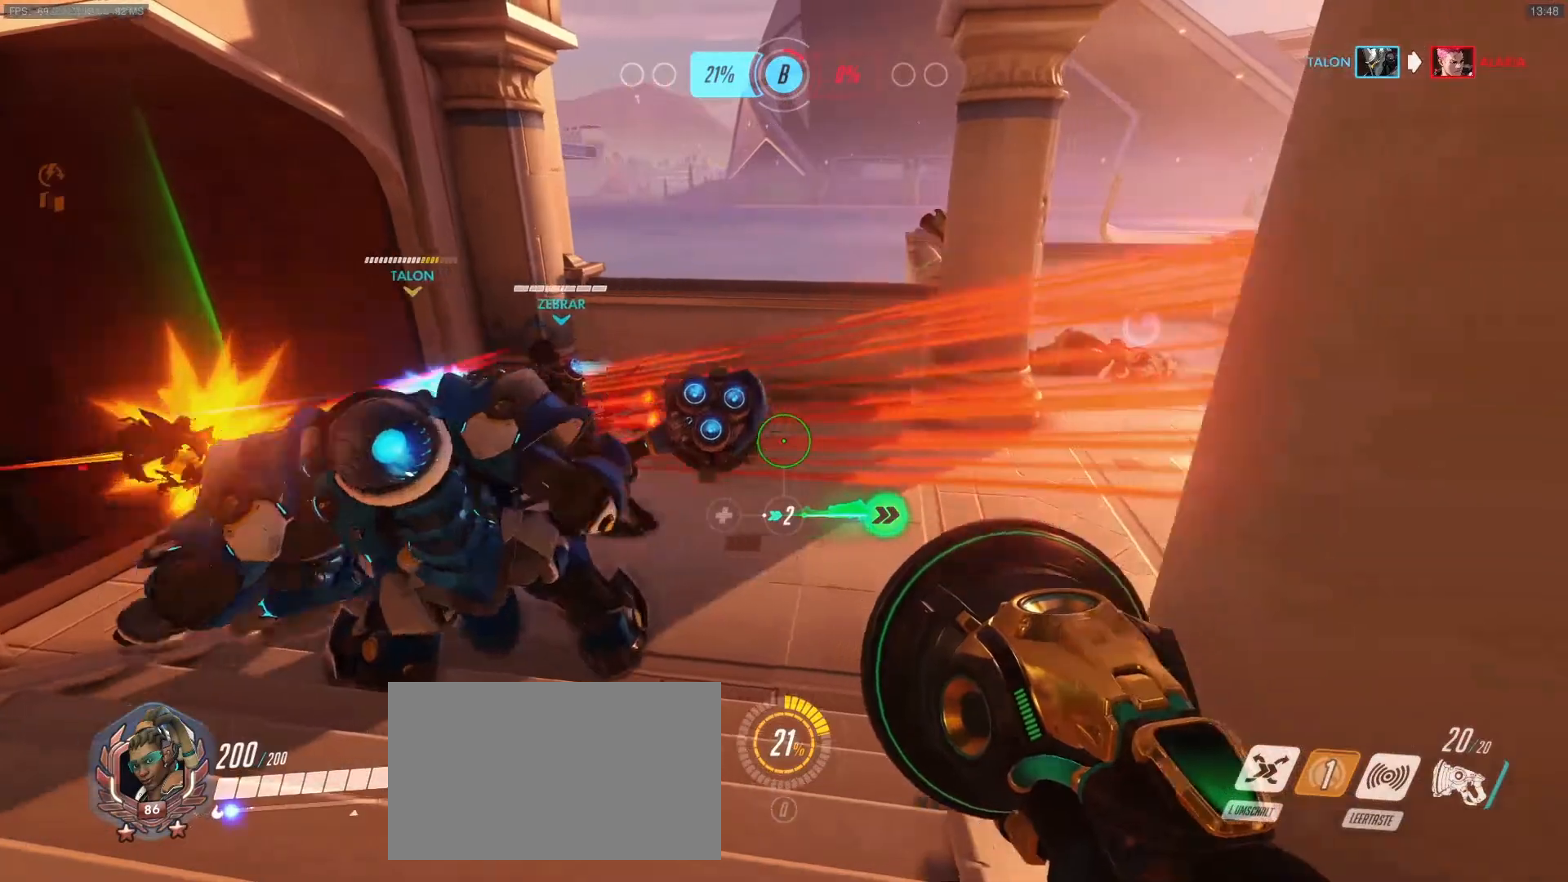
{"keys": [], "mouse": [], "events": [[67, "a", "down"], [267, "a", "up"]]}
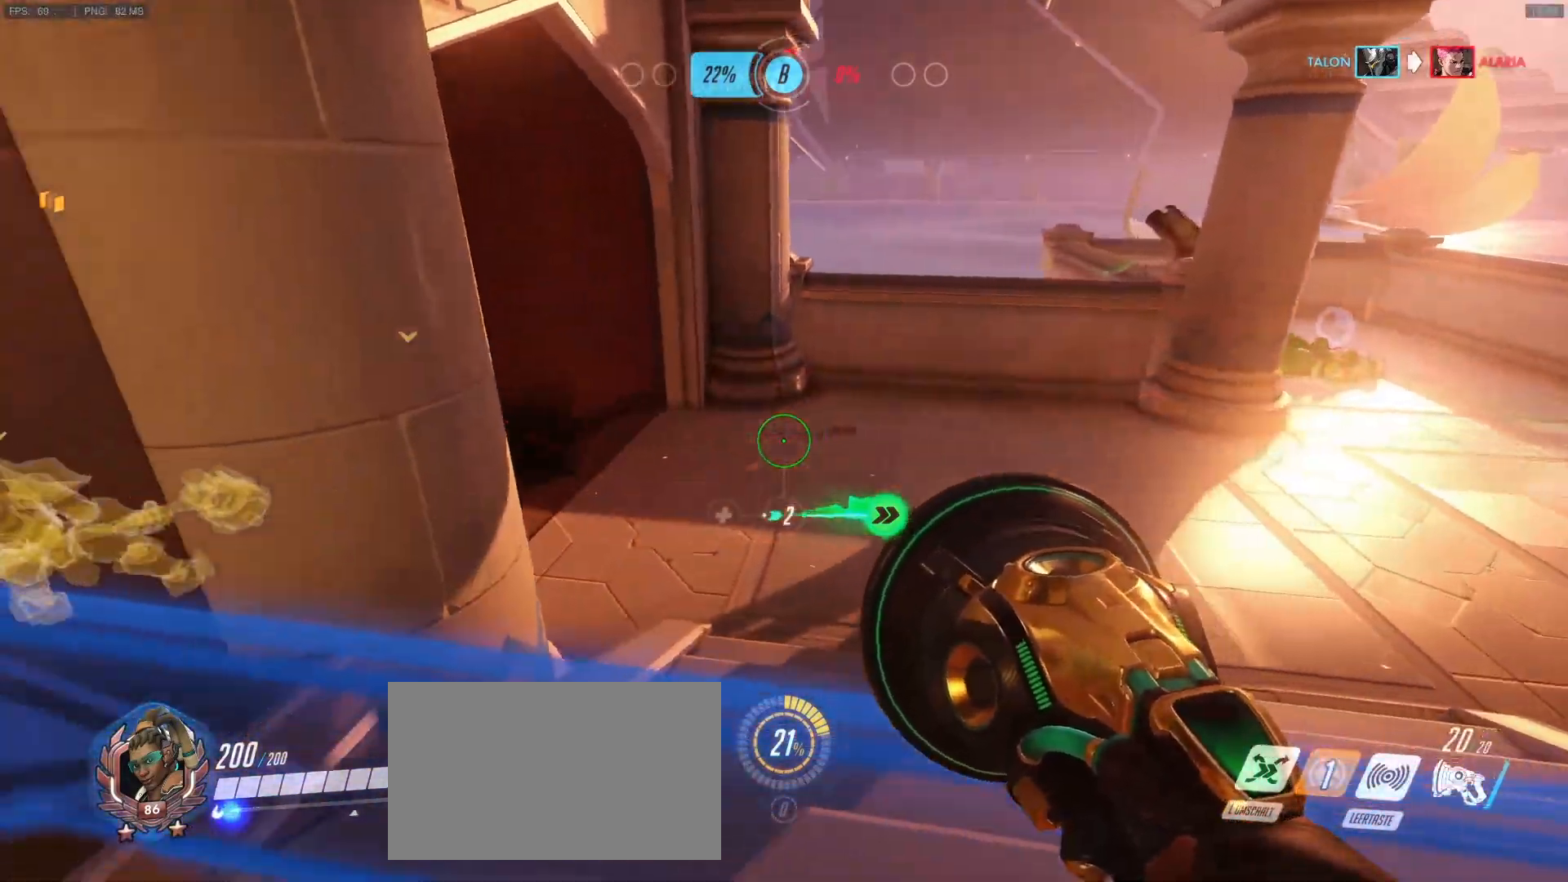
{"keys": ["d", "w"], "mouse": [], "events": [[33, "d", "down"], [83, "w", "down"]]}
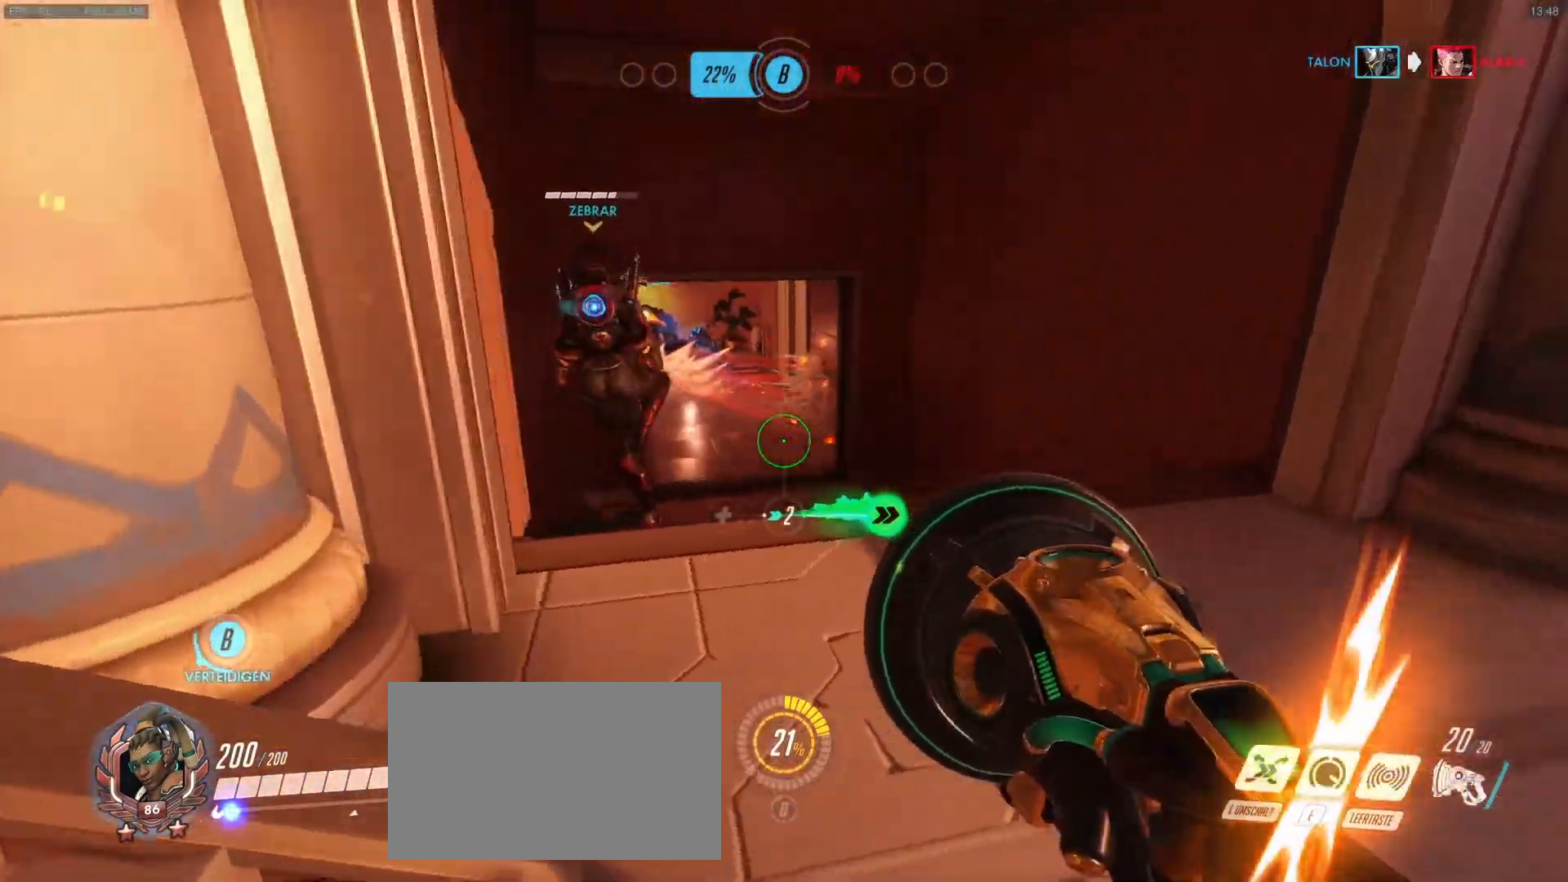
{"keys": ["a", "d", "s"], "mouse": [], "events": [[17, "d", "up"], [100, "w", "up"], [150, "shift", "down"], [150, "w", "down"], [283, "shift", "up"], [283, "w", "up"], [383, "d", "down"], [383, "s", "down"], [483, "a", "down"]]}
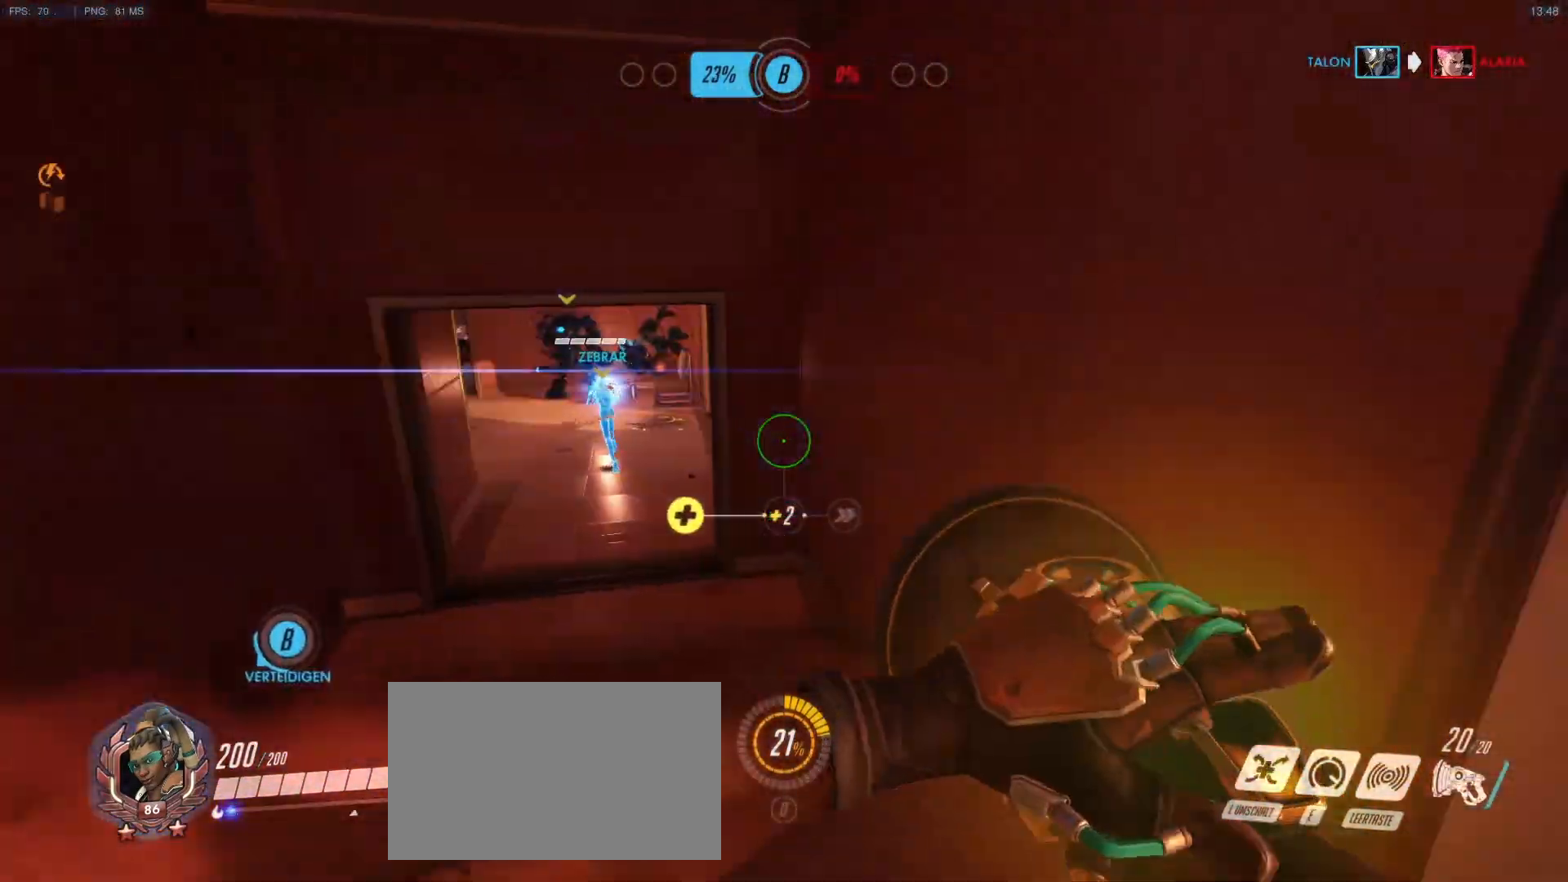
{"keys": ["a"], "mouse": [], "events": [[67, "d", "up"], [400, "s", "up"]]}
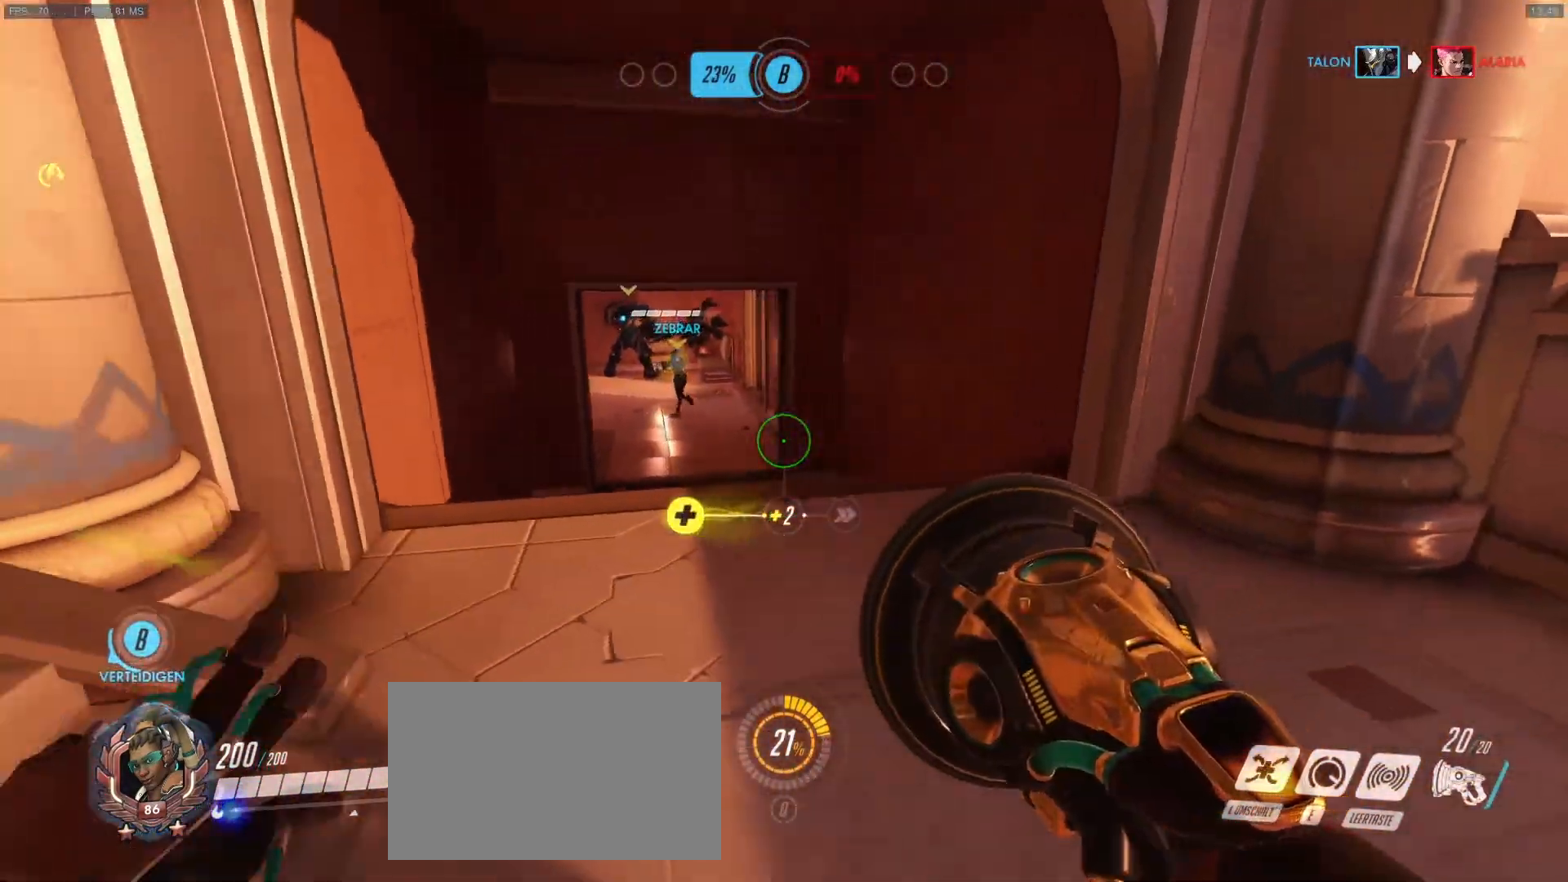
{"keys": ["d", "w"], "mouse": [], "events": [[83, "w", "down"], [233, "a", "up"], [267, "d", "down"]]}
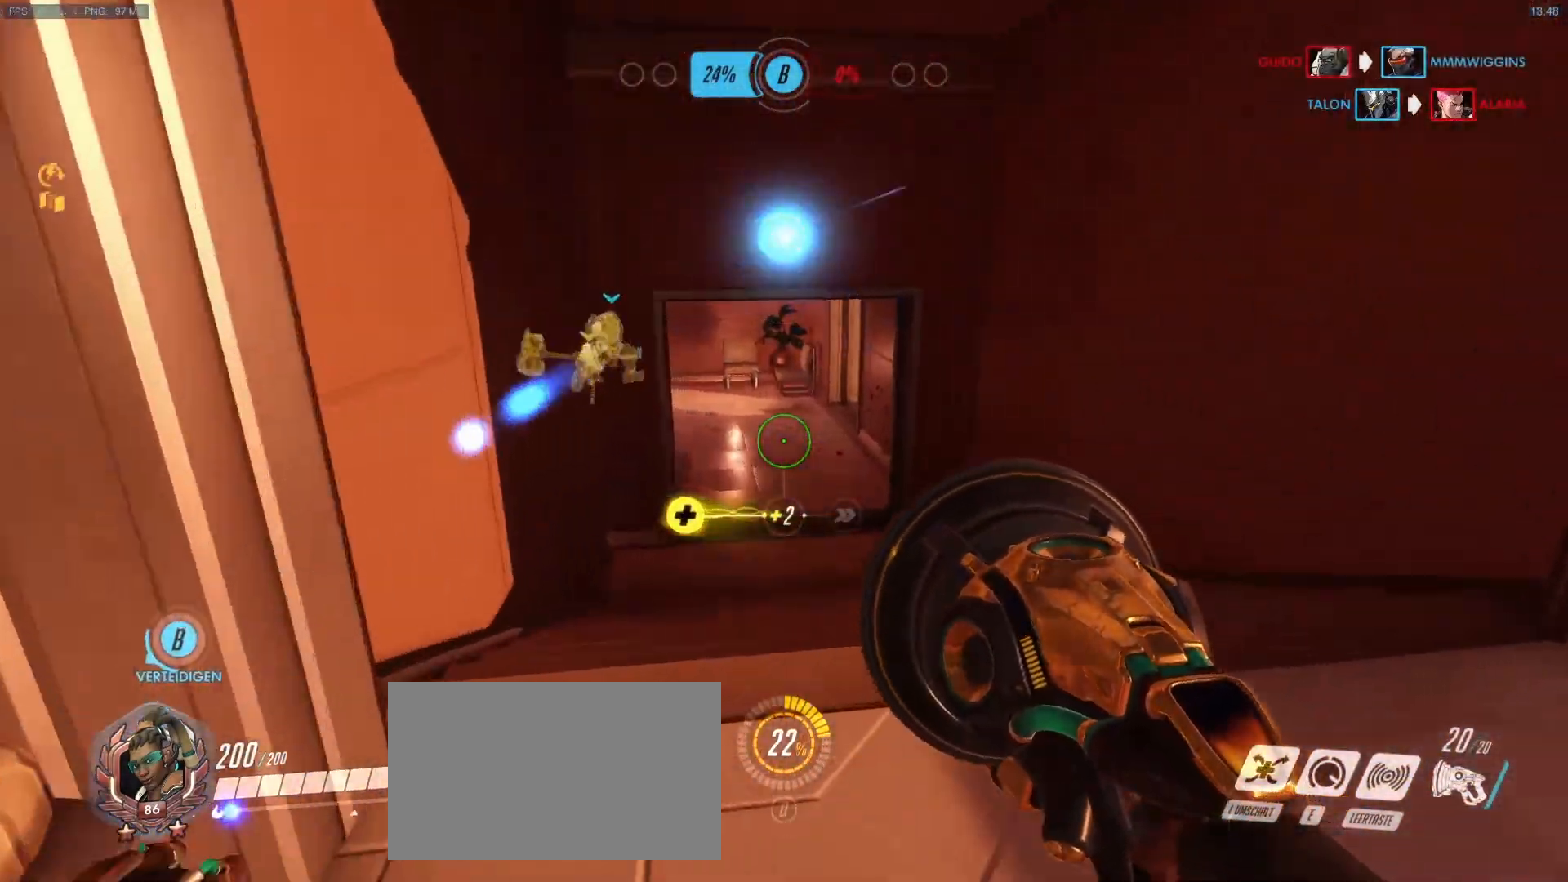
{"keys": ["a"], "mouse": [], "events": [[17, "a", "down"], [200, "a", "up"], [200, "w", "up"], [383, "a", "down"], [383, "d", "up"]]}
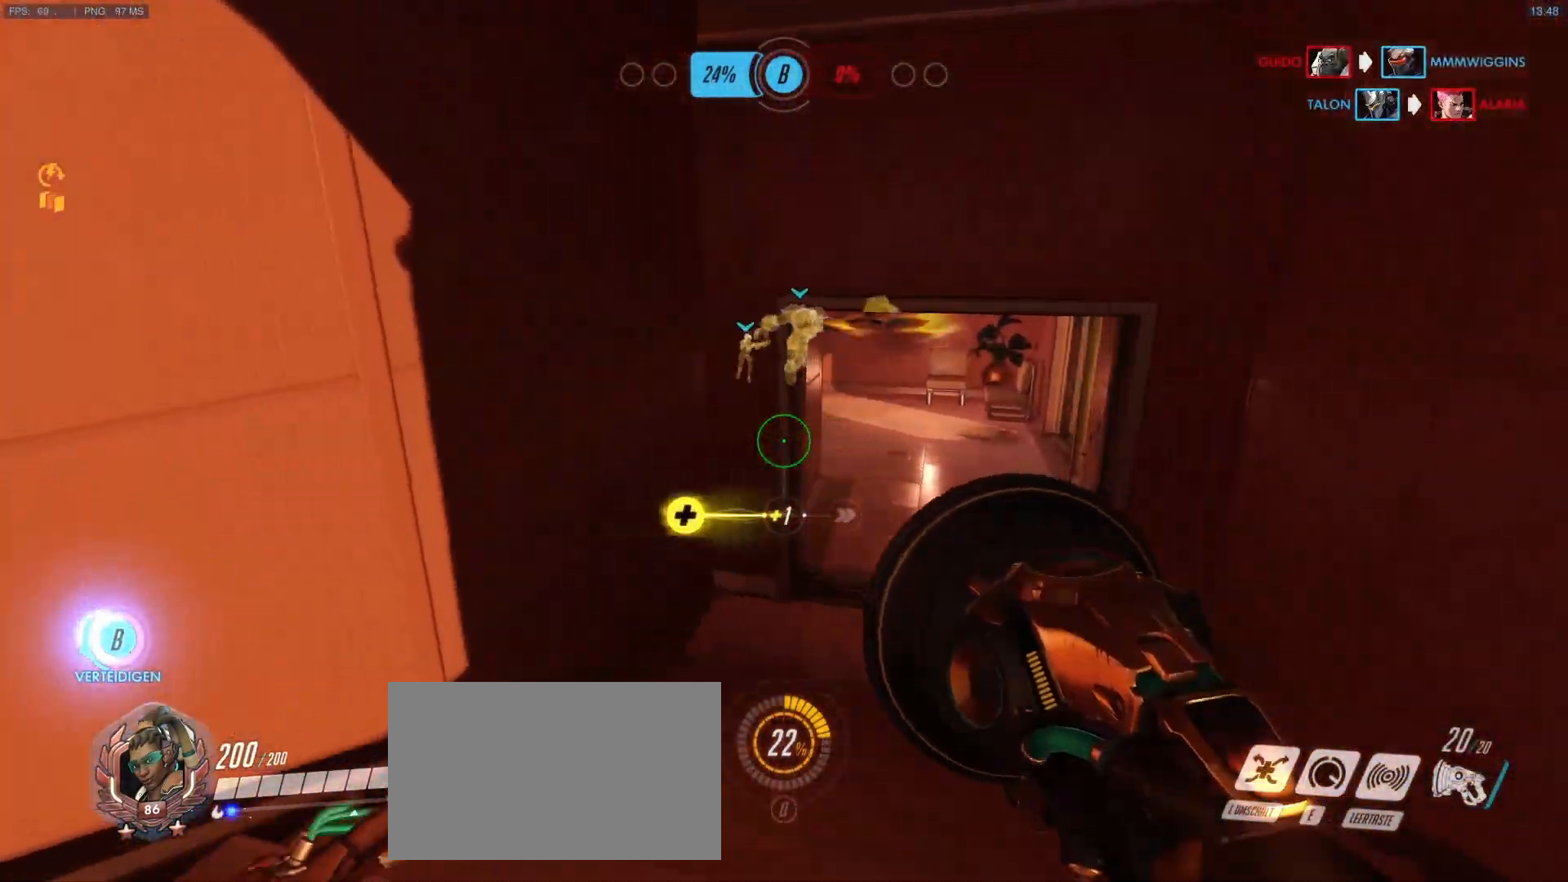
{"keys": ["w"], "mouse": [], "events": [[167, "w", "down"], [350, "shift", "down"], [500, "a", "up"], [500, "shift", "up"]]}
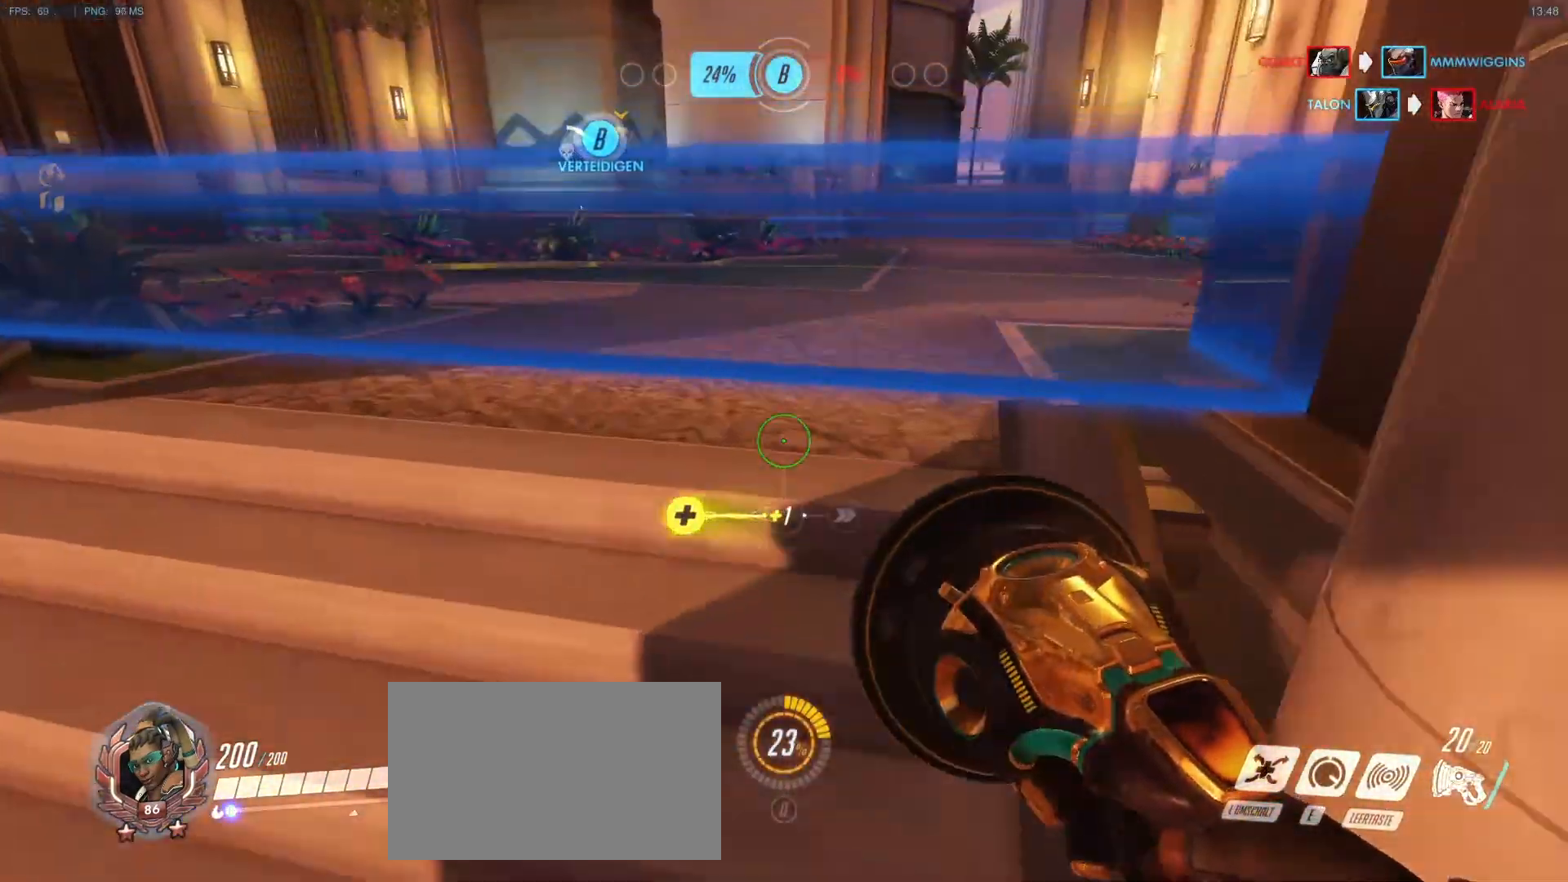
{"keys": ["a", "w"], "mouse": ["right"], "events": [[133, "a", "down"], [317, "a", "up"], [367, "a", "down"], [417, "mouse_right", "down"]]}
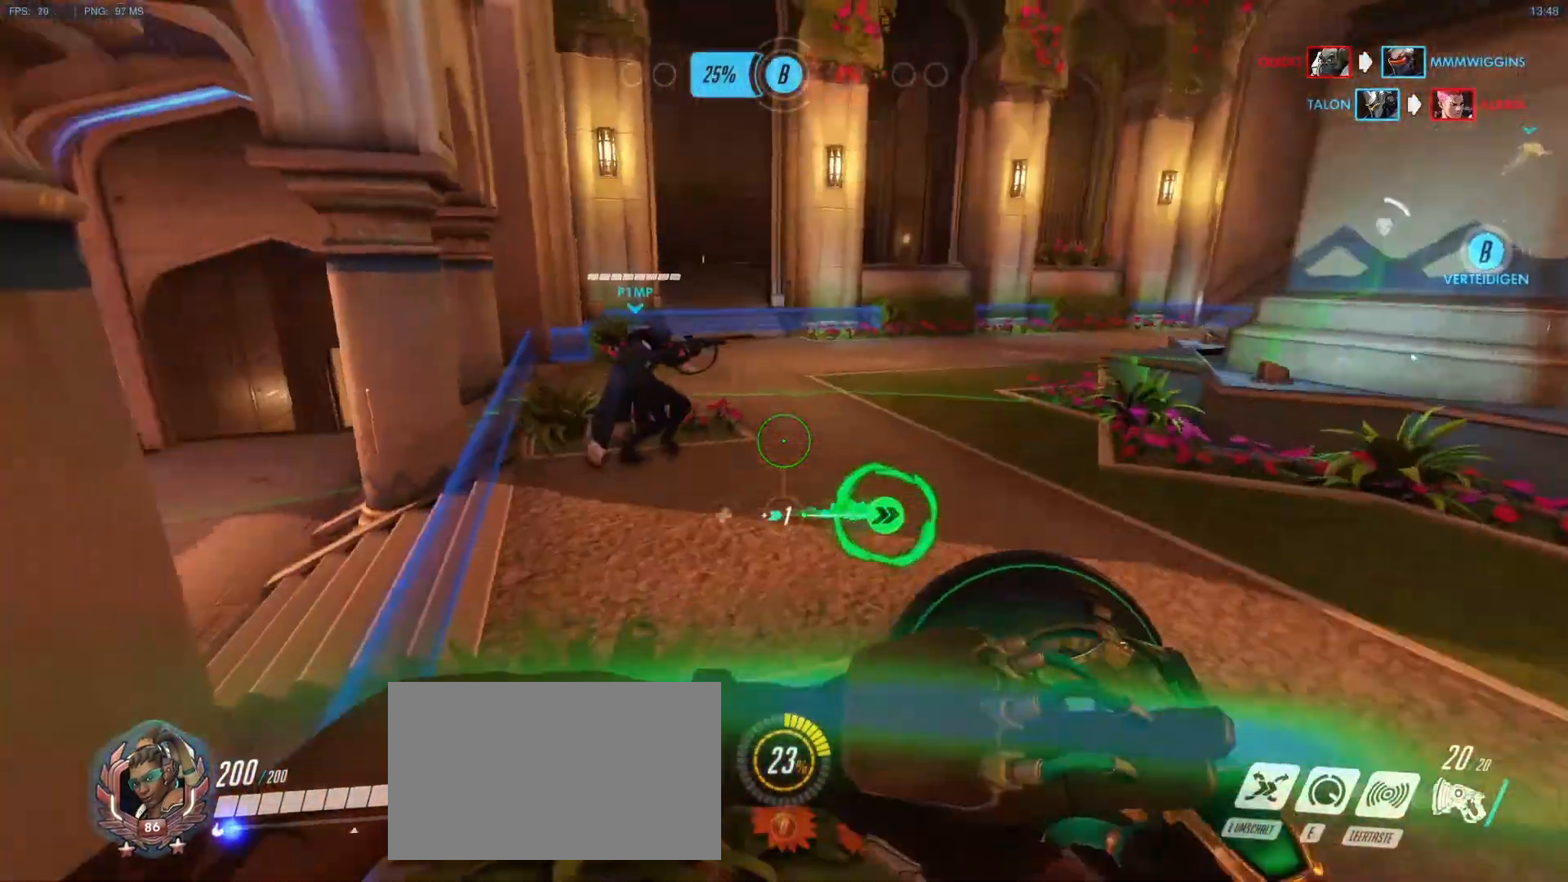
{"keys": ["w"], "mouse": [], "events": [[50, "a", "up"], [50, "mouse_right", "up"], [150, "a", "down"], [200, "mouse_right", "down"], [283, "mouse_right", "up"], [383, "mouse_right", "down"], [433, "mouse_right", "up"], [483, "a", "up"]]}
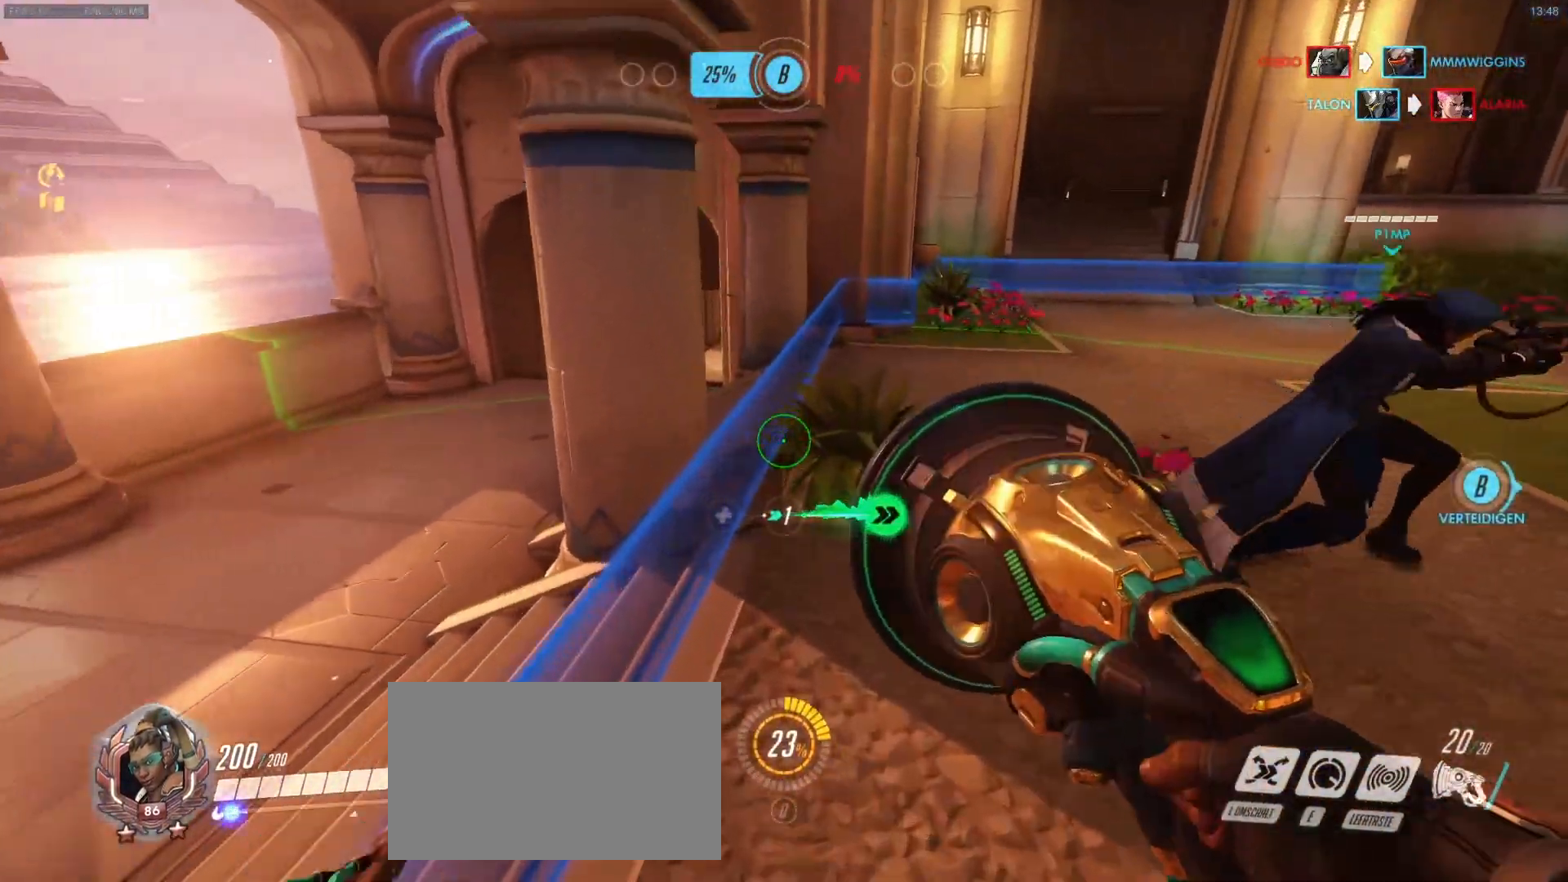
{"keys": ["a", "w"], "mouse": [], "events": [[217, "mouse_right", "down"], [267, "a", "down"], [300, "d", "down"], [300, "mouse_right", "up"], [400, "mouse_right", "down"], [450, "d", "up"], [500, "mouse_right", "up"]]}
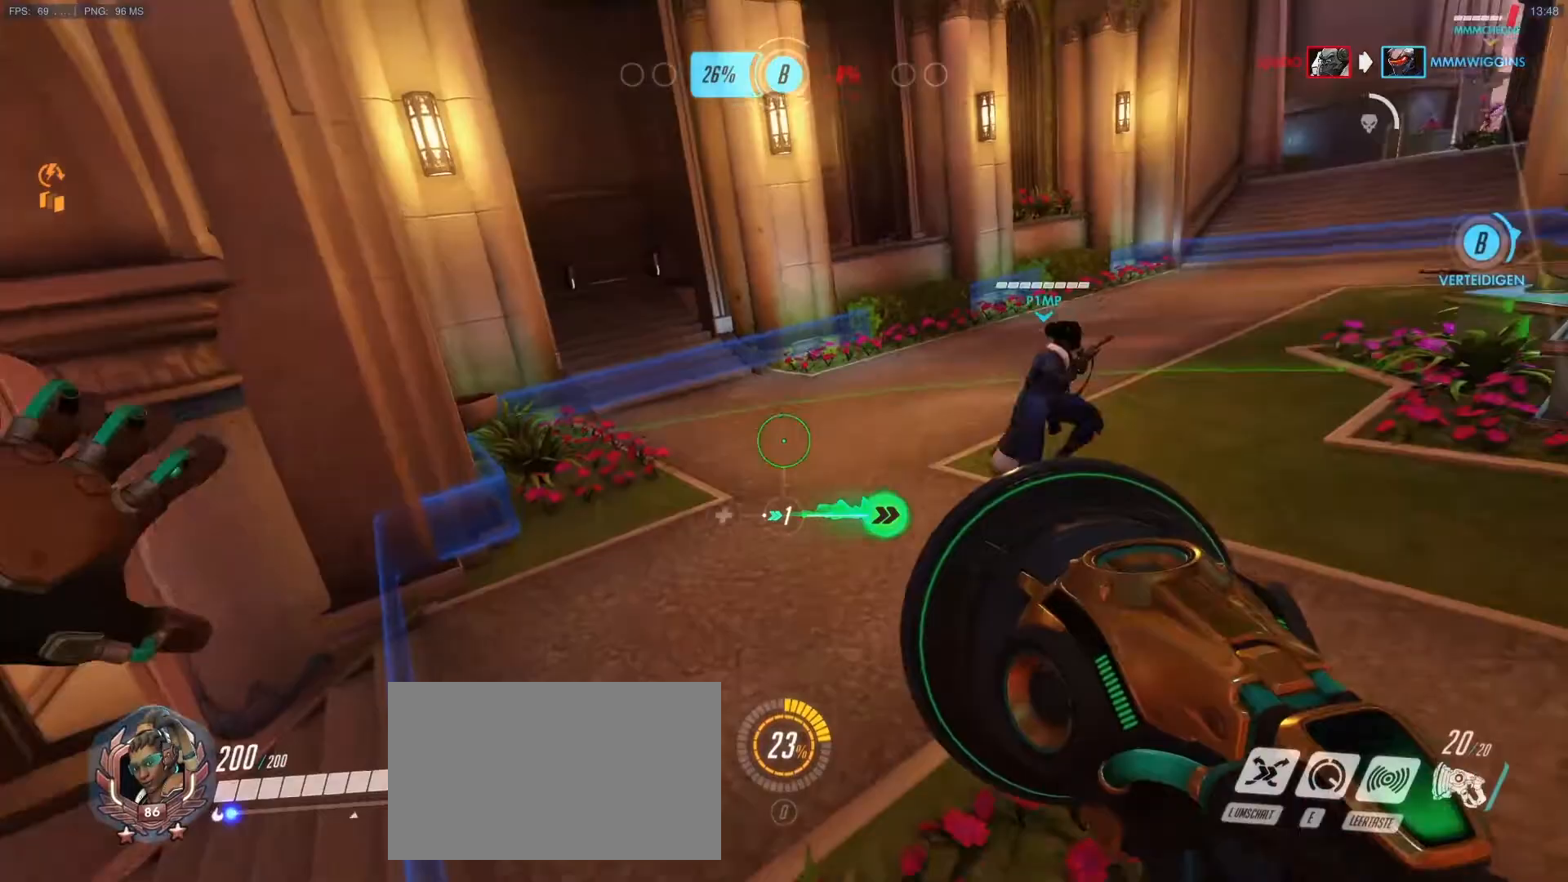
{"keys": ["a", "w"], "mouse": ["right"], "events": [[33, "mouse_right", "down"], [133, "mouse_right", "up"], [233, "mouse_right", "down"], [317, "mouse_right", "up"], [367, "mouse_right", "down"]]}
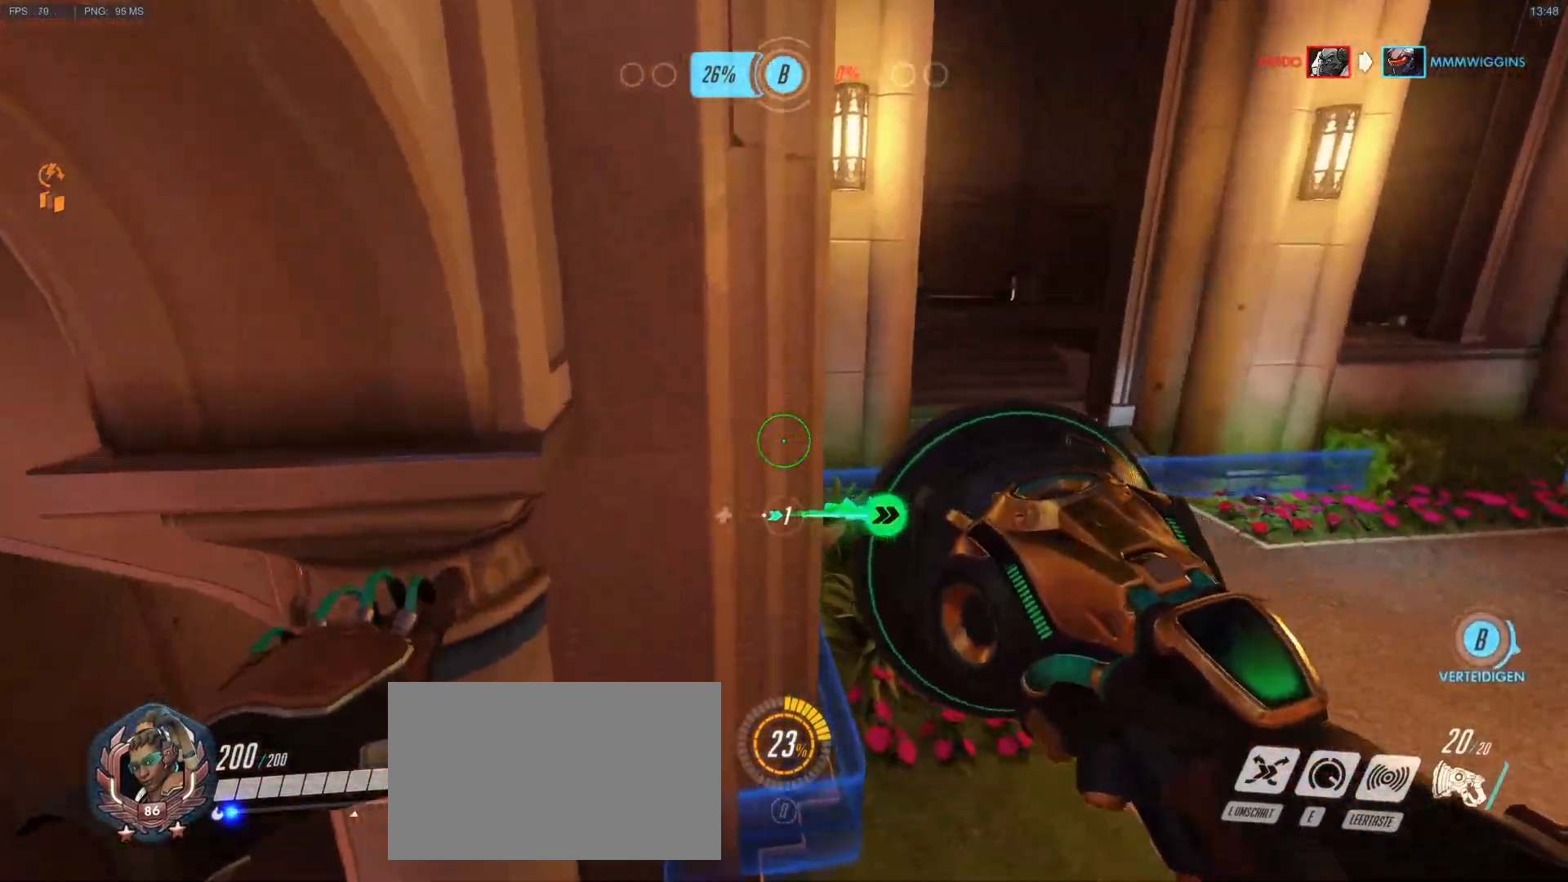
{"keys": ["d", "w"], "mouse": [], "events": [[17, "mouse_right", "up"], [100, "mouse_right", "down"], [150, "mouse_right", "up"], [250, "d", "down"], [250, "mouse_right", "down"], [283, "a", "up"], [333, "mouse_right", "up"], [433, "mouse_right", "down"], [483, "mouse_right", "up"]]}
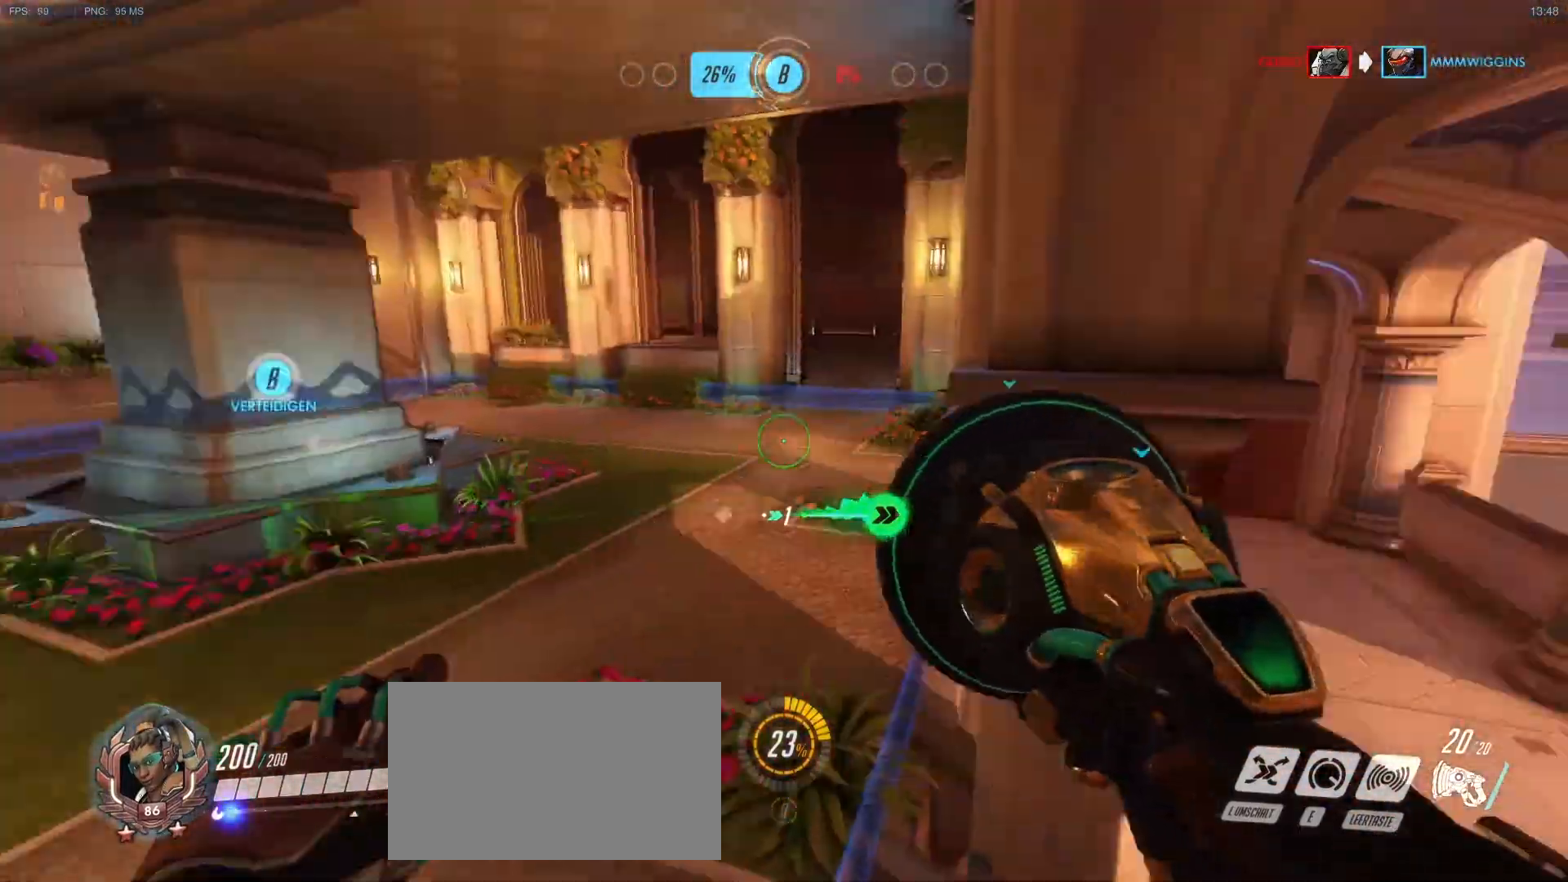
{"keys": ["a", "w"], "mouse": [], "events": [[17, "mouse_right", "down"], [167, "mouse_right", "up"], [400, "a", "down"], [400, "mouse_right", "down"], [450, "d", "up"], [500, "mouse_right", "up"]]}
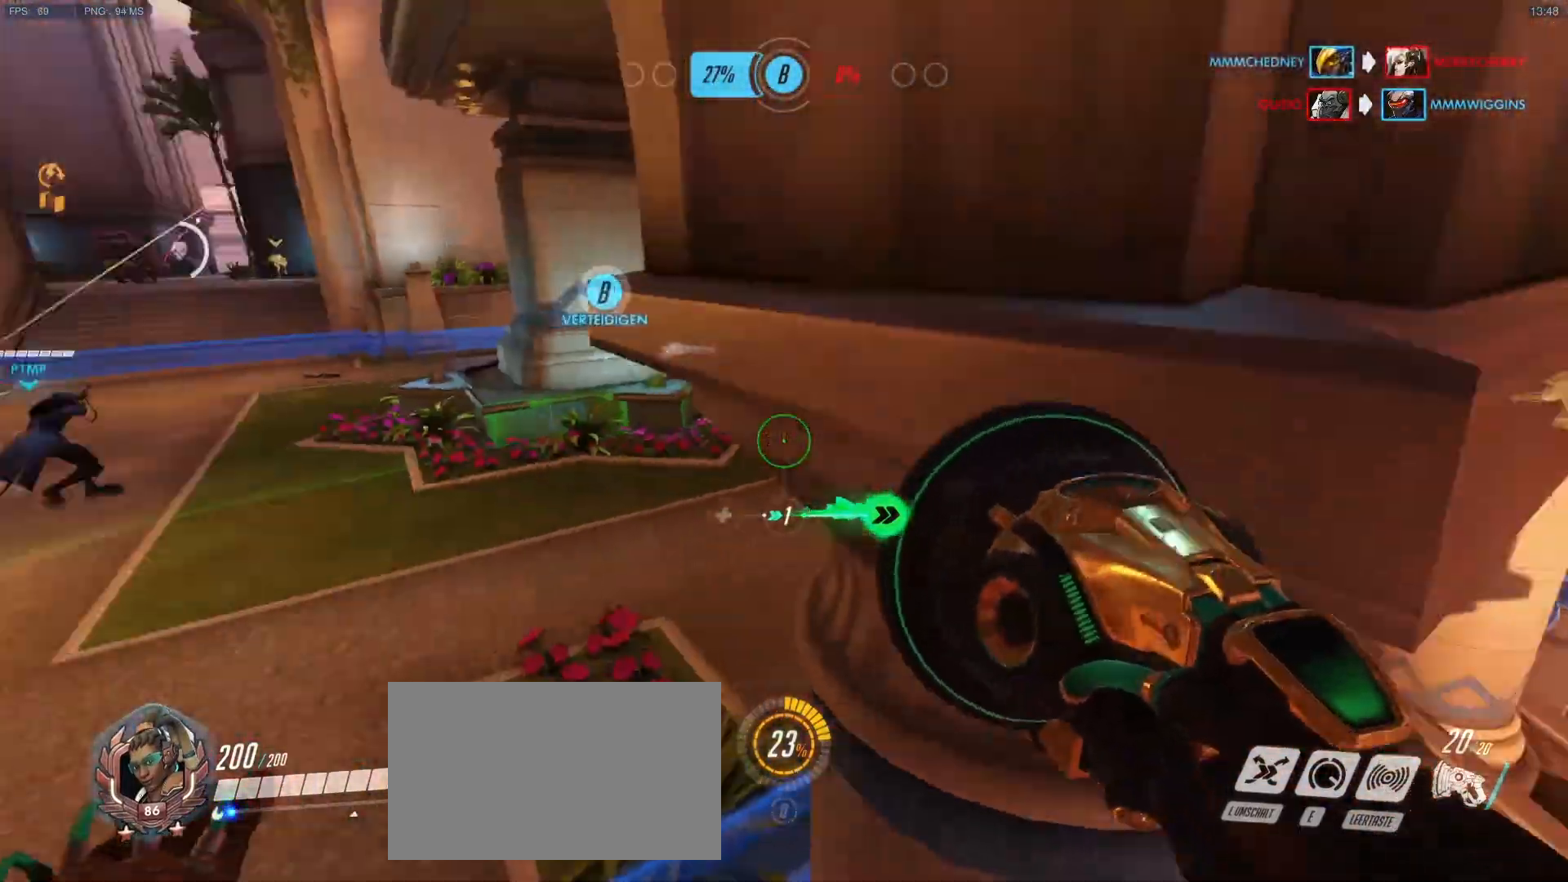
{"keys": ["a", "w"], "mouse": [], "events": [[33, "mouse_right", "down"], [133, "mouse_right", "up"], [233, "mouse_right", "down"], [283, "mouse_right", "up"]]}
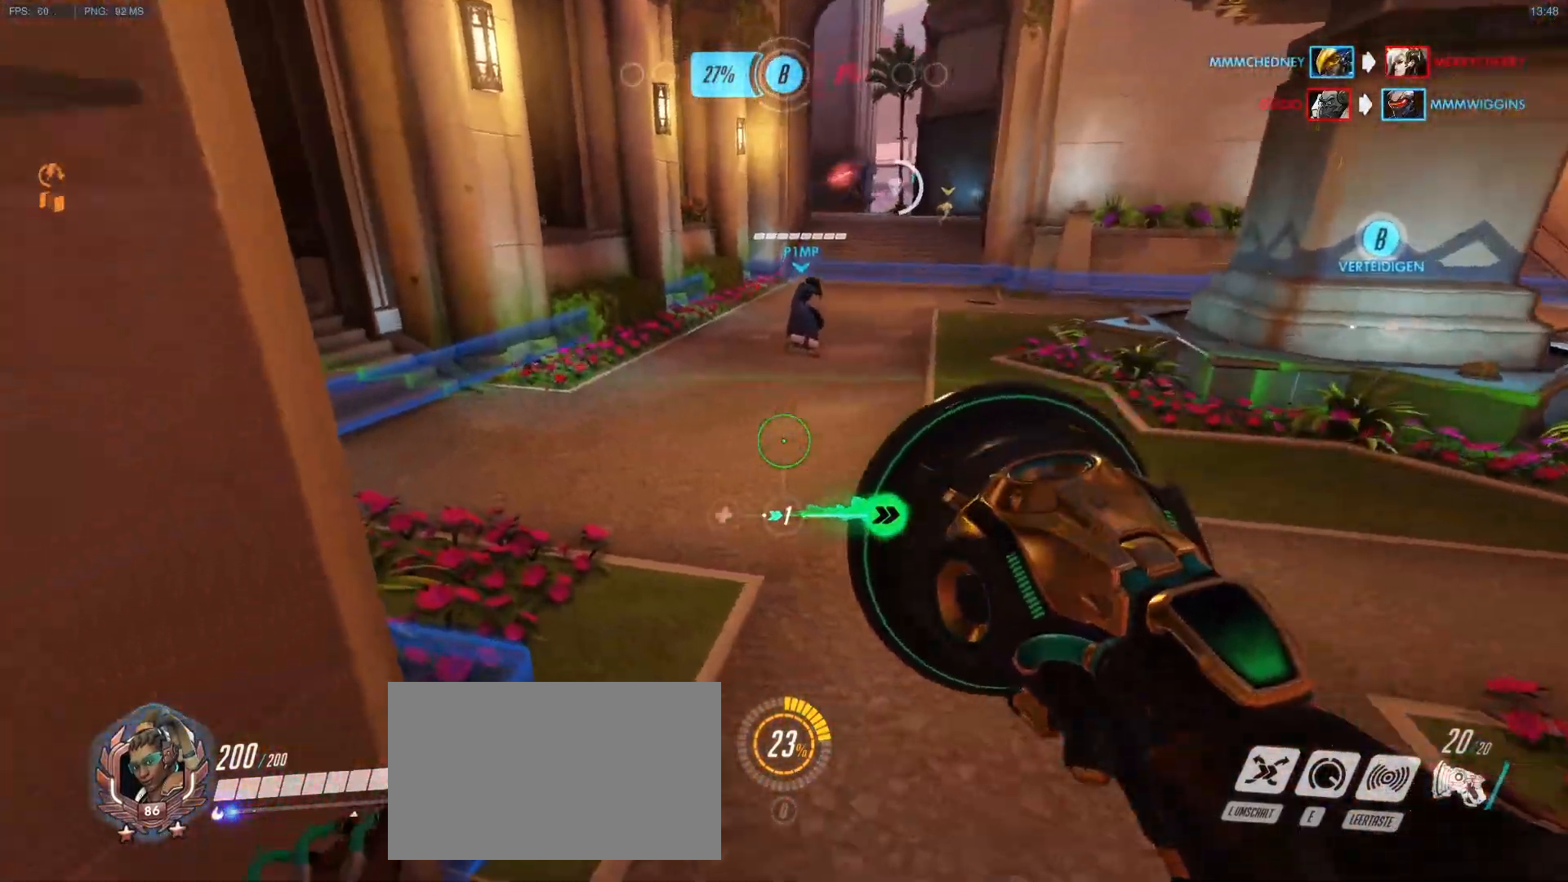
{"keys": ["d", "w"], "mouse": [], "events": [[150, "mouse_right", "down"], [200, "d", "down"], [250, "a", "up"], [250, "mouse_right", "up"], [333, "mouse_right", "down"], [383, "mouse_right", "up"]]}
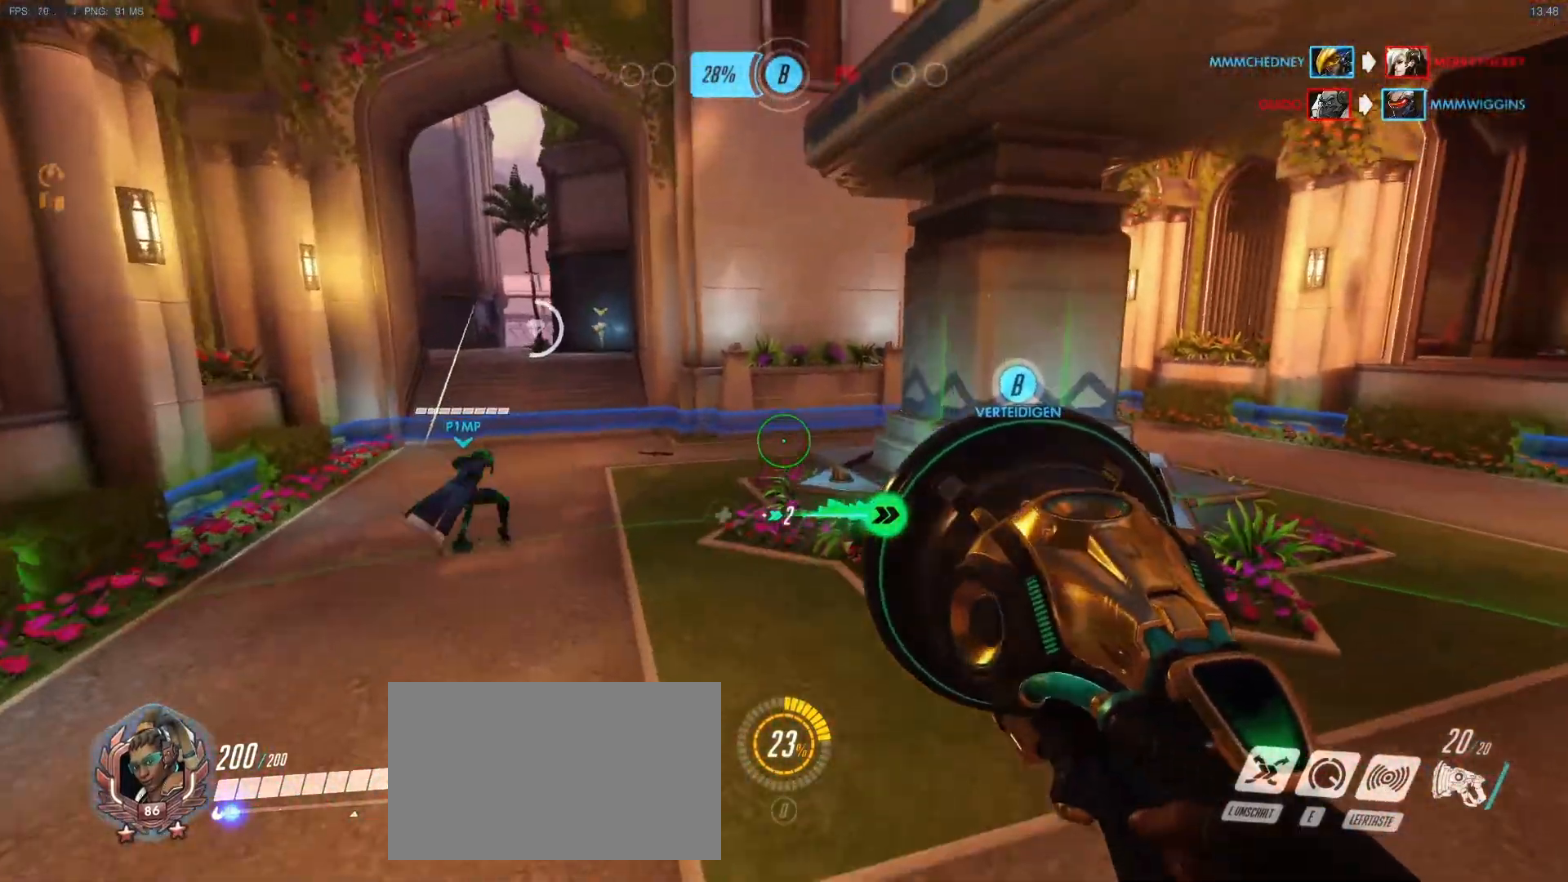
{"keys": ["w"], "mouse": [], "events": [[350, "d", "up"]]}